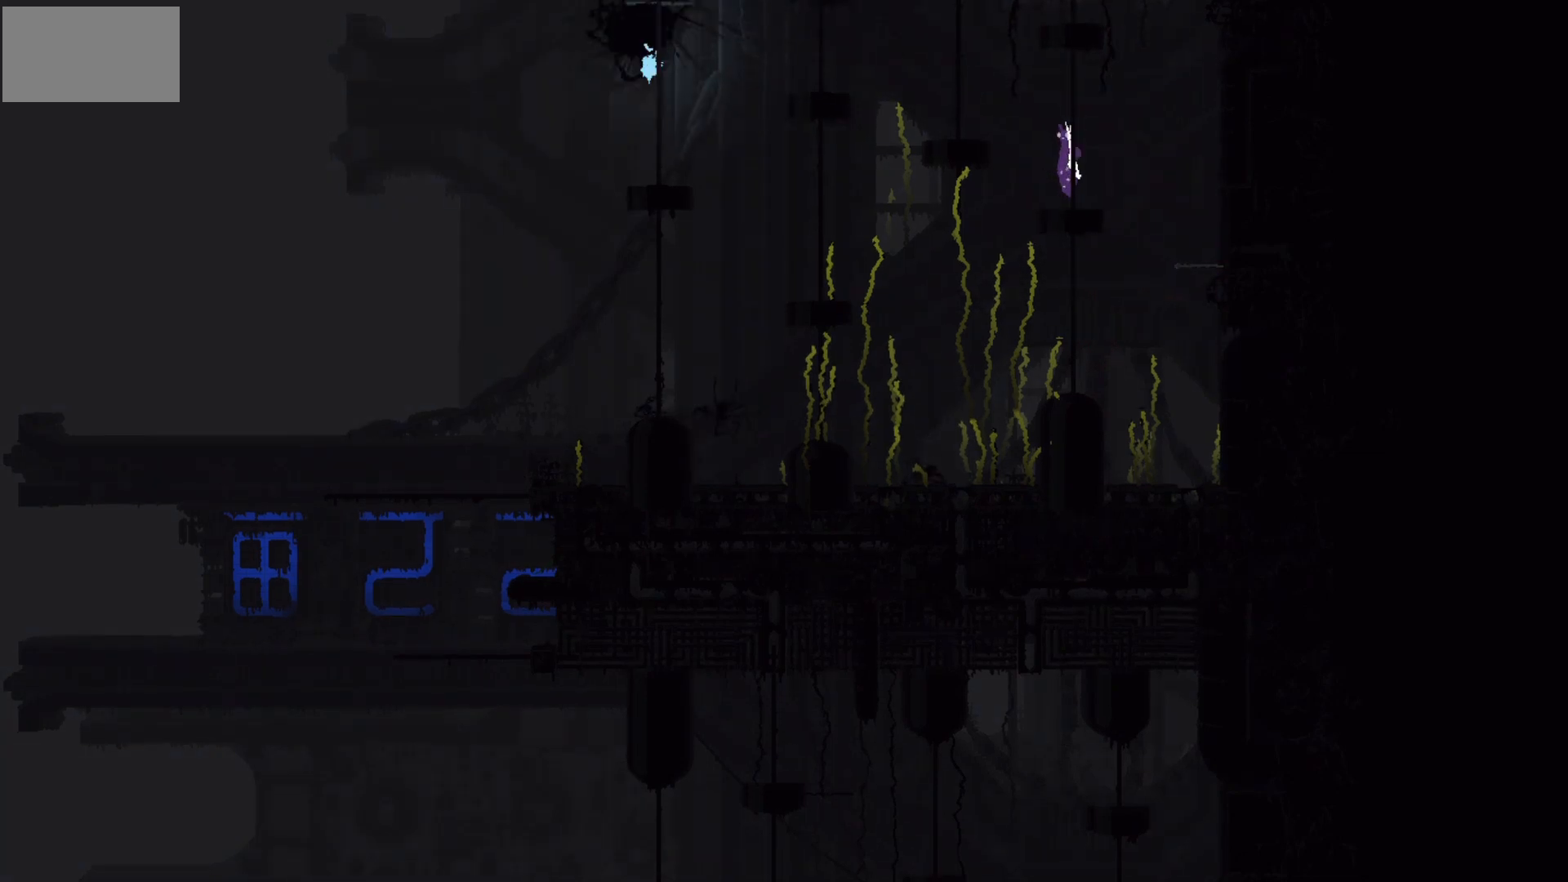
Gameplay with keyboard and mouse; each line is a JSON object with the keys held at the frame after it. "events" lists presses ("down") and releases ("up") of "down", "g", "j", "left", "right", "t" and "up" between this image and that frame as [ms after this image, input, new state], when the widget could be followed in between. No other keys are recorded. "mouse_move" is the direction in which the mouse moves at that frame (one of eight, or "still"), when it could be read. Mouse buttons are not recorded.
{"keys": ["up"], "mouse_move": "up", "events": [[233, "j", "up"], [500, "left", "up"]]}
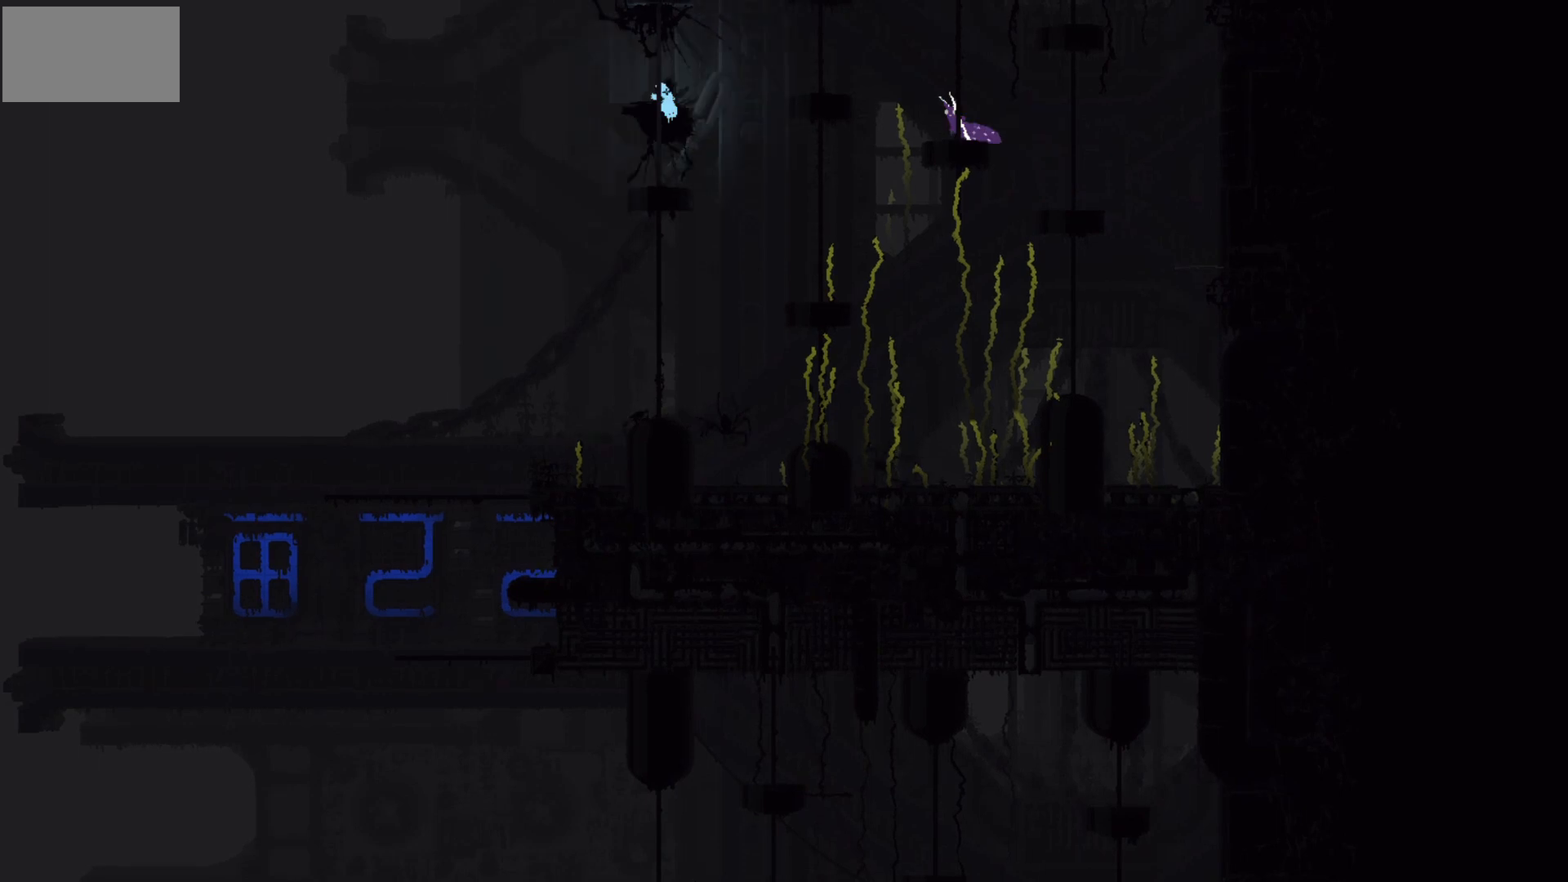
{"keys": ["up"], "mouse_move": "up", "events": []}
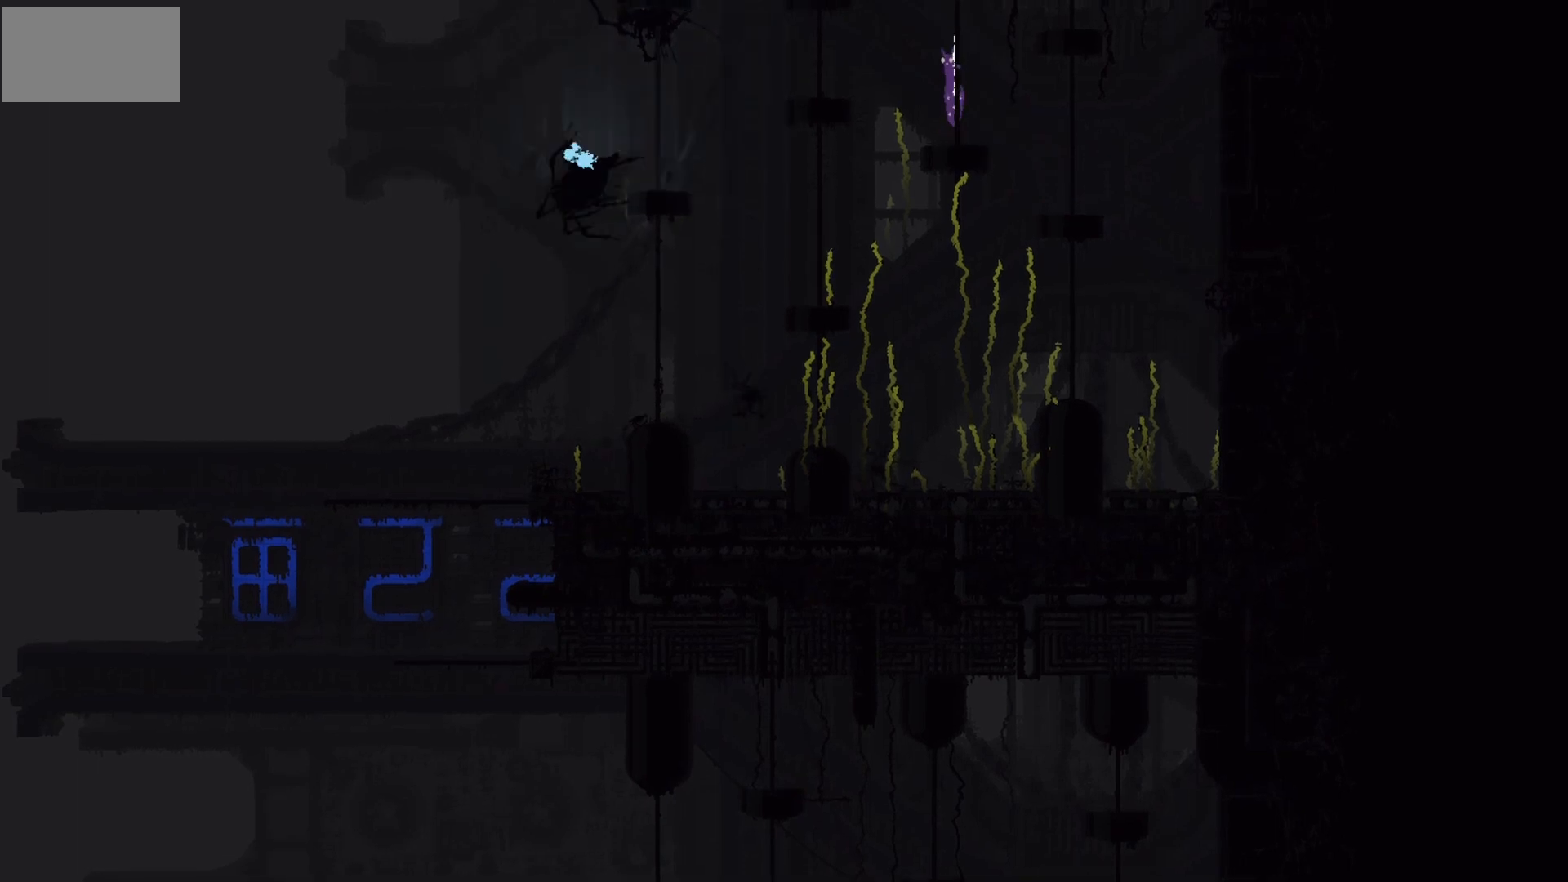
{"keys": ["up"], "mouse_move": "up", "events": []}
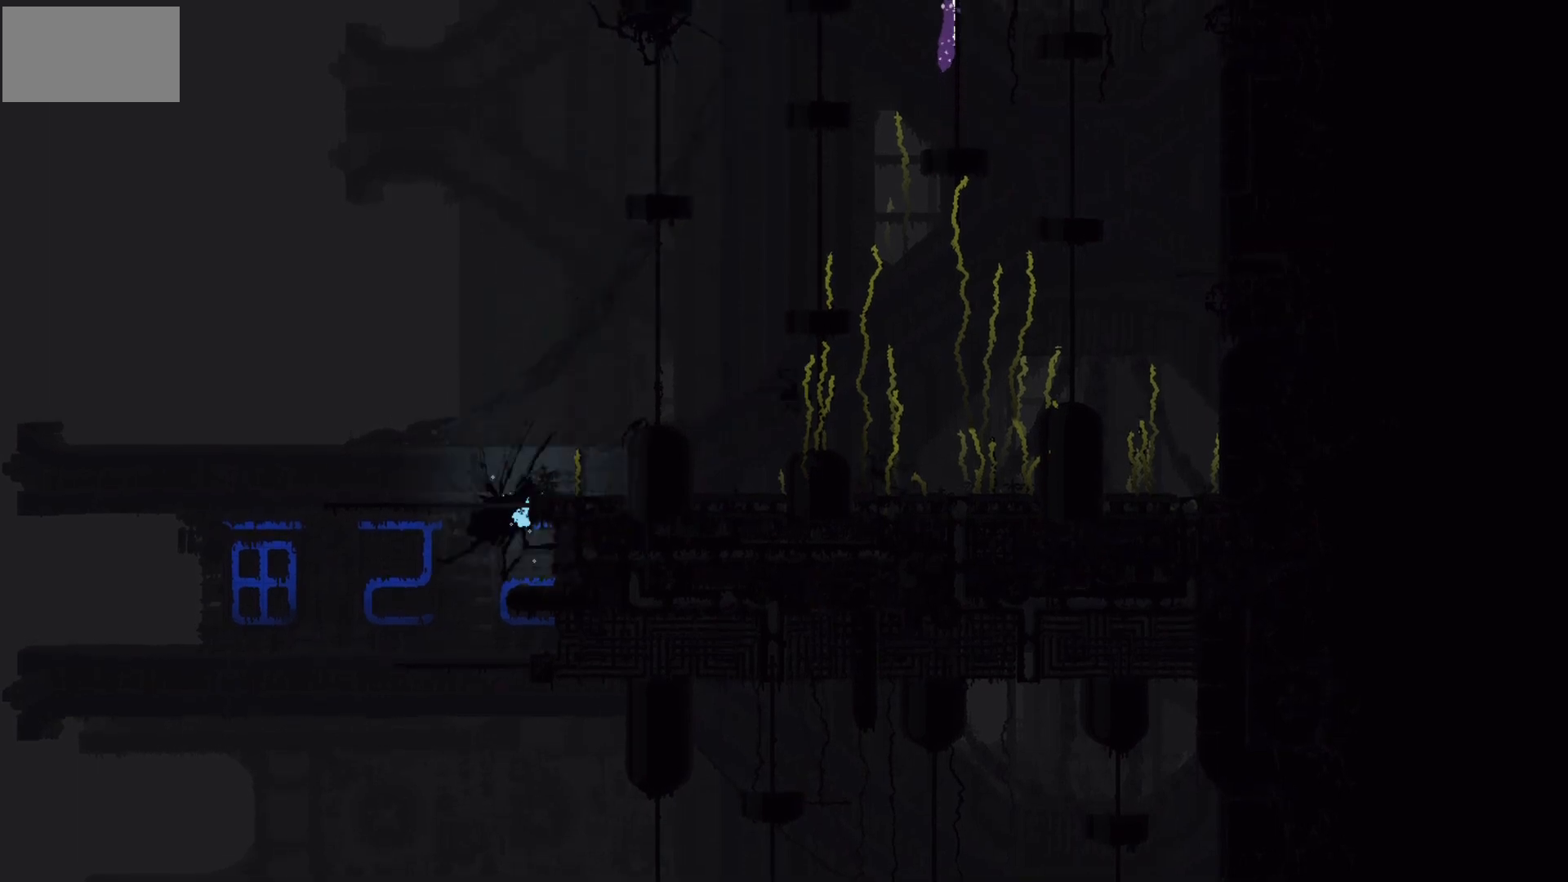
{"keys": [], "mouse_move": "still", "events": [[501, "up", "up"]]}
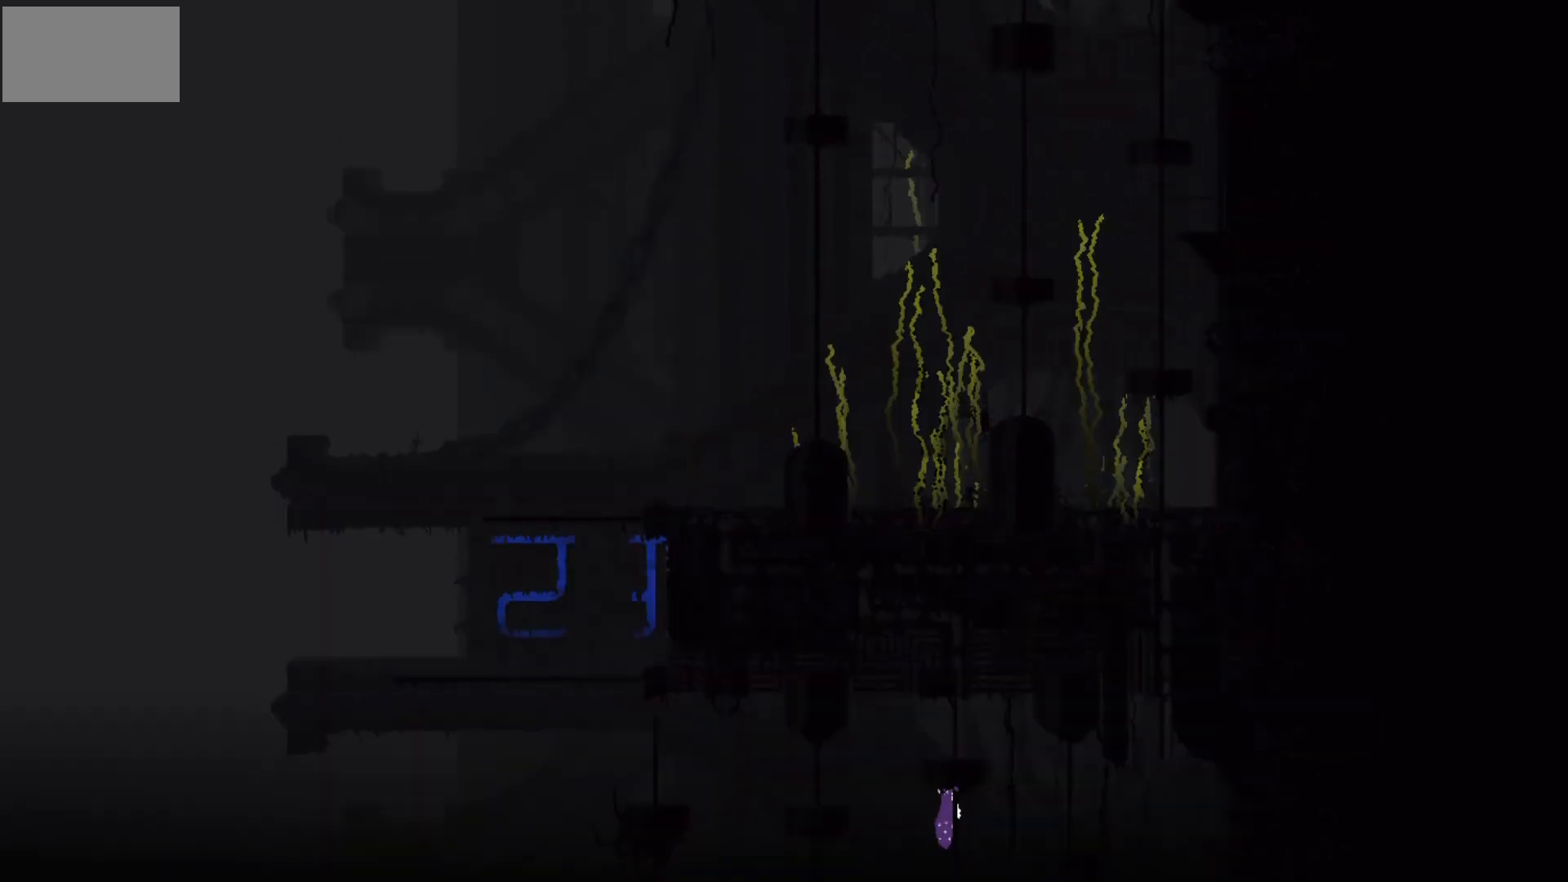
{"keys": ["down"], "mouse_move": "down", "events": [[467, "down", "down"]]}
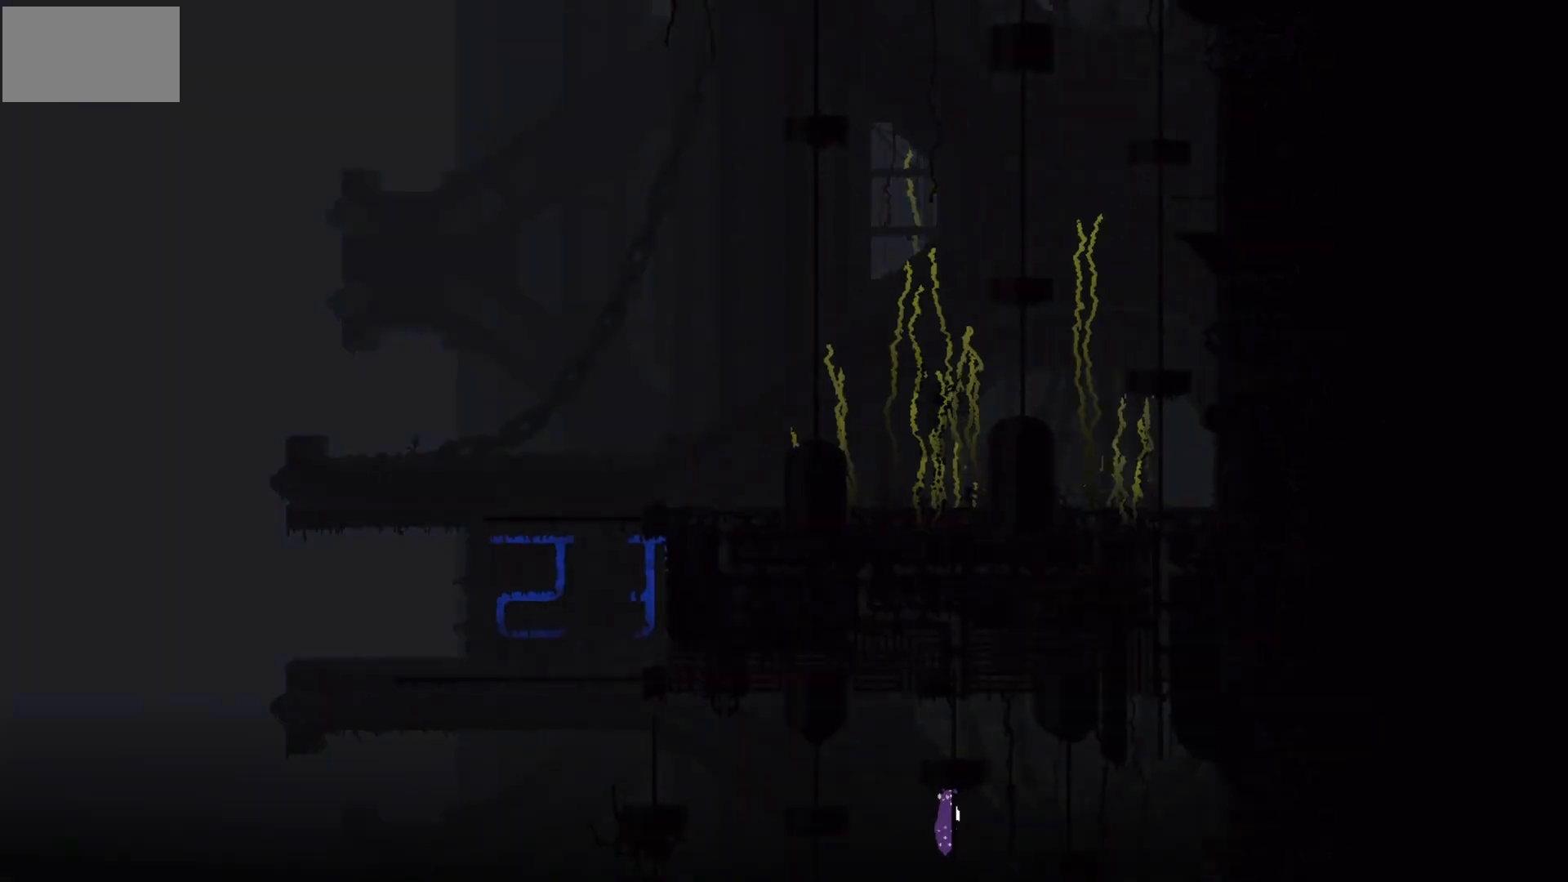
{"keys": ["right", "up"], "mouse_move": "up-right", "events": [[100, "down", "up"], [100, "right", "down"], [301, "j", "down"], [467, "j", "up"], [501, "up", "down"]]}
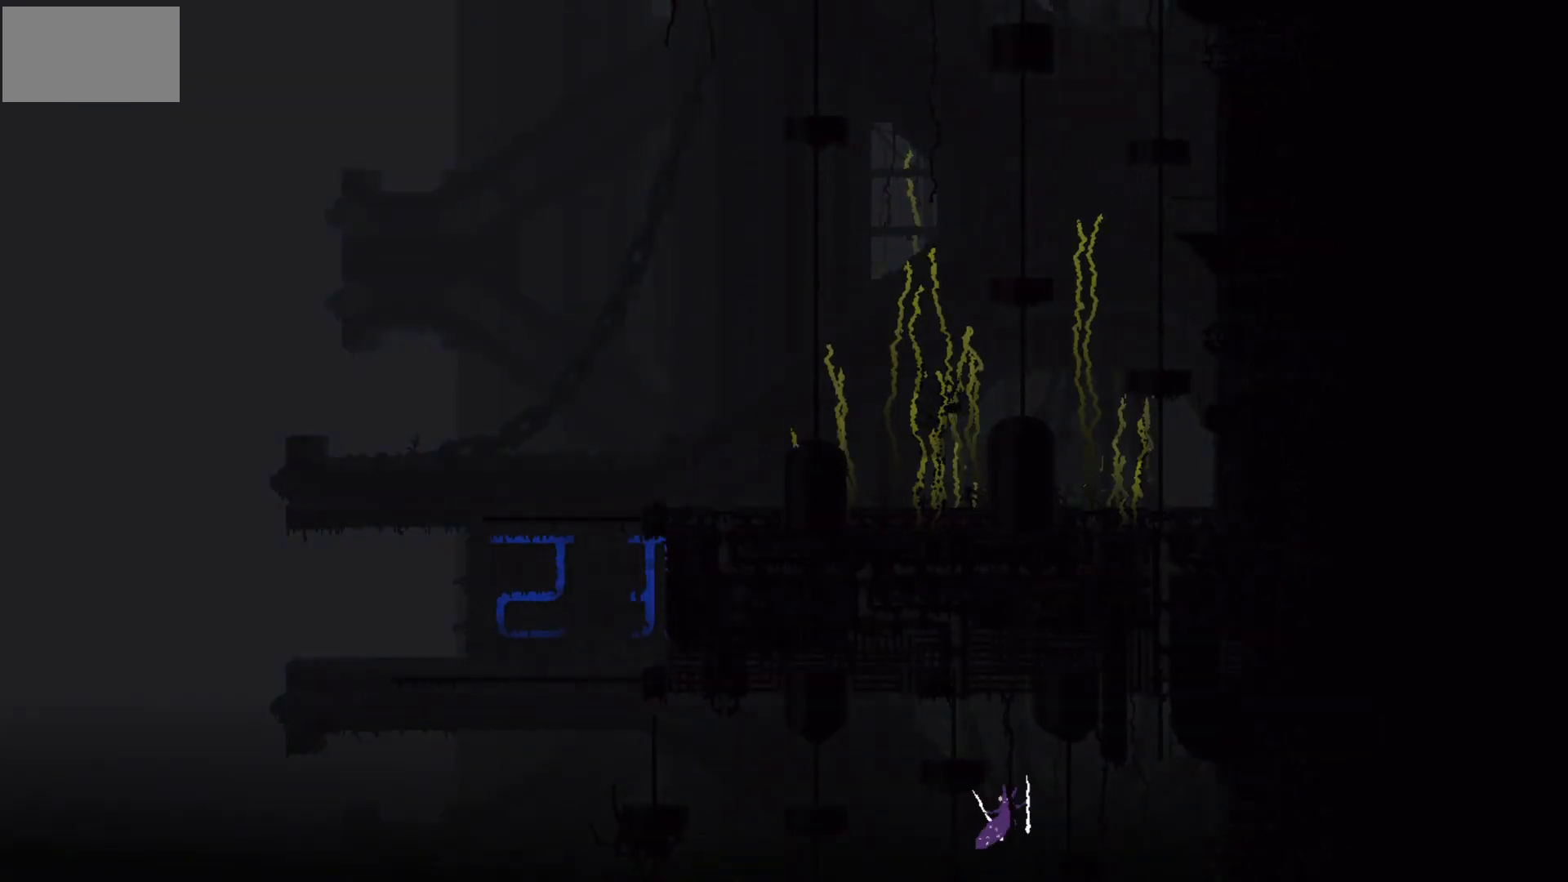
{"keys": ["up"], "mouse_move": "up", "events": [[400, "right", "up"]]}
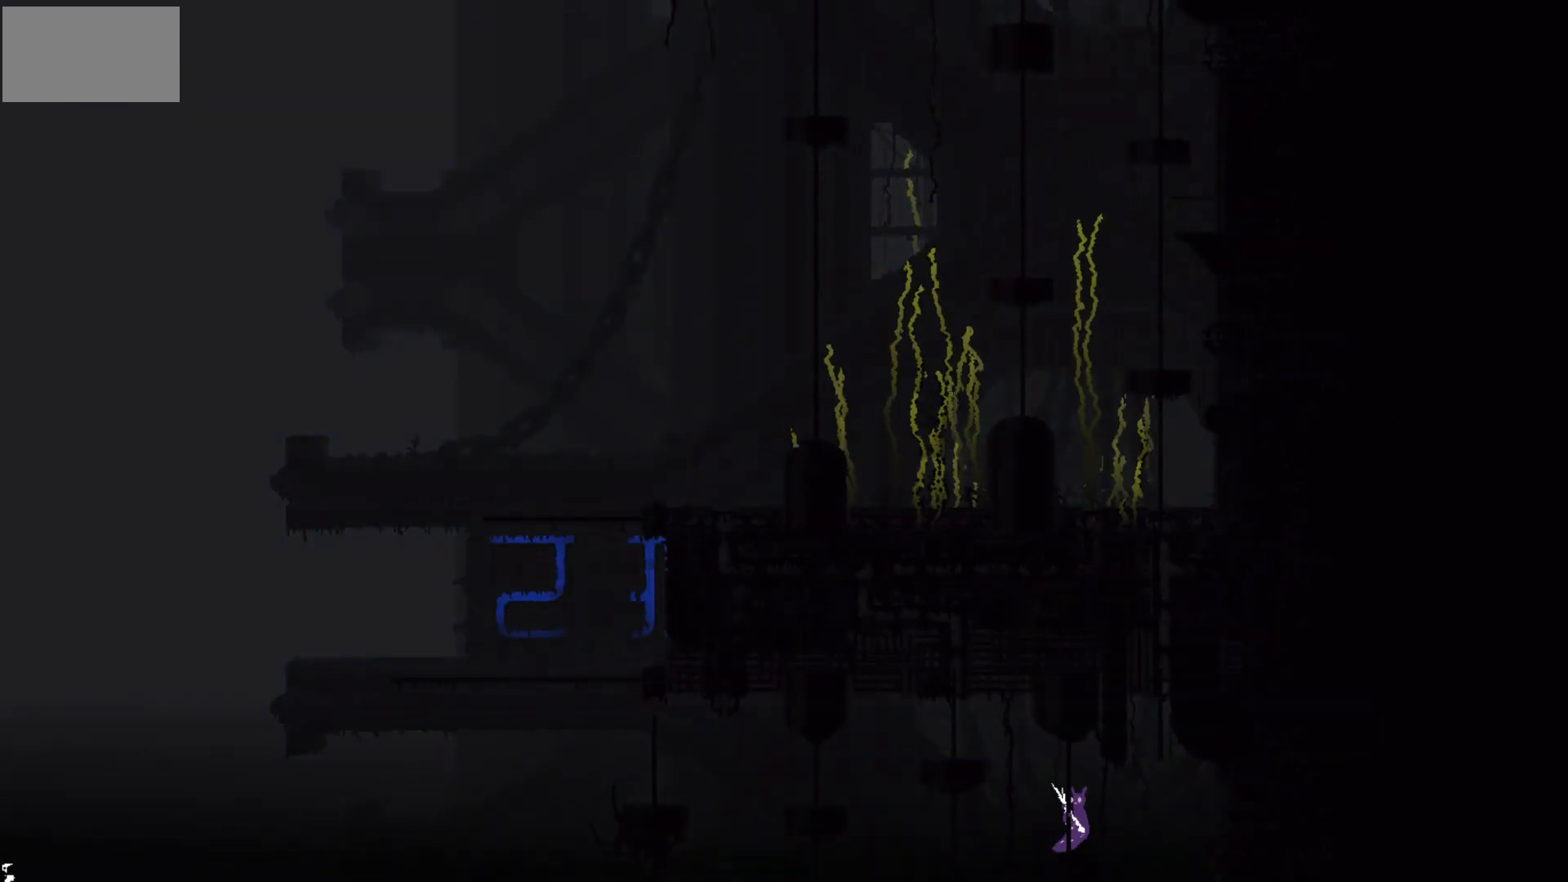
{"keys": ["left"], "mouse_move": "left", "events": [[34, "up", "up"], [267, "left", "down"], [301, "left", "up"], [501, "left", "down"]]}
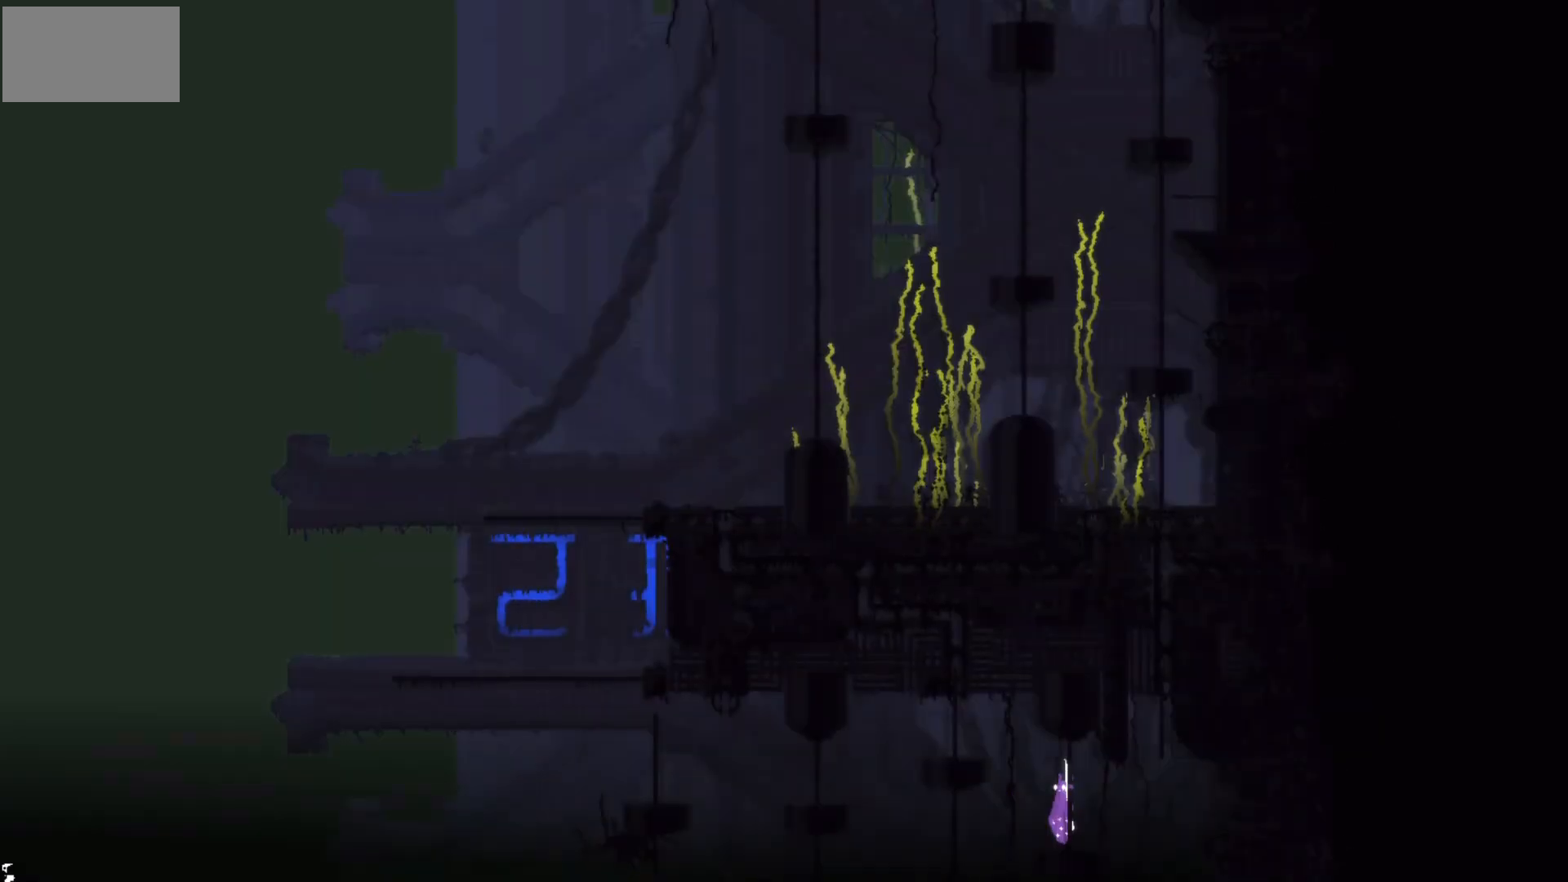
{"keys": ["j", "left", "up"], "mouse_move": "up-left", "events": [[267, "j", "down"], [267, "up", "down"]]}
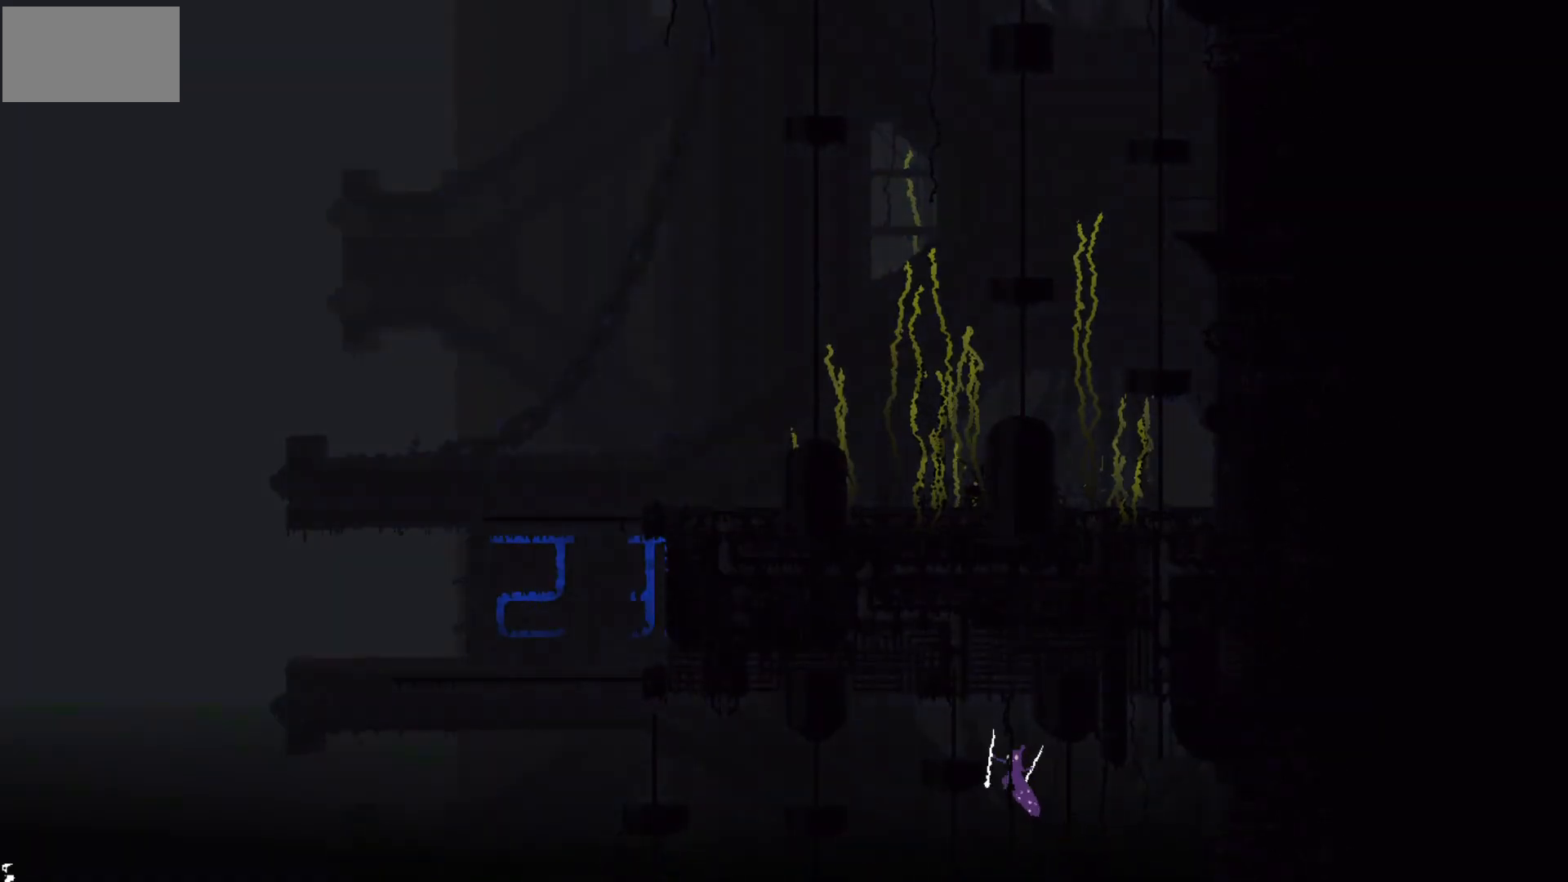
{"keys": ["left", "up"], "mouse_move": "up-left", "events": [[100, "j", "up"]]}
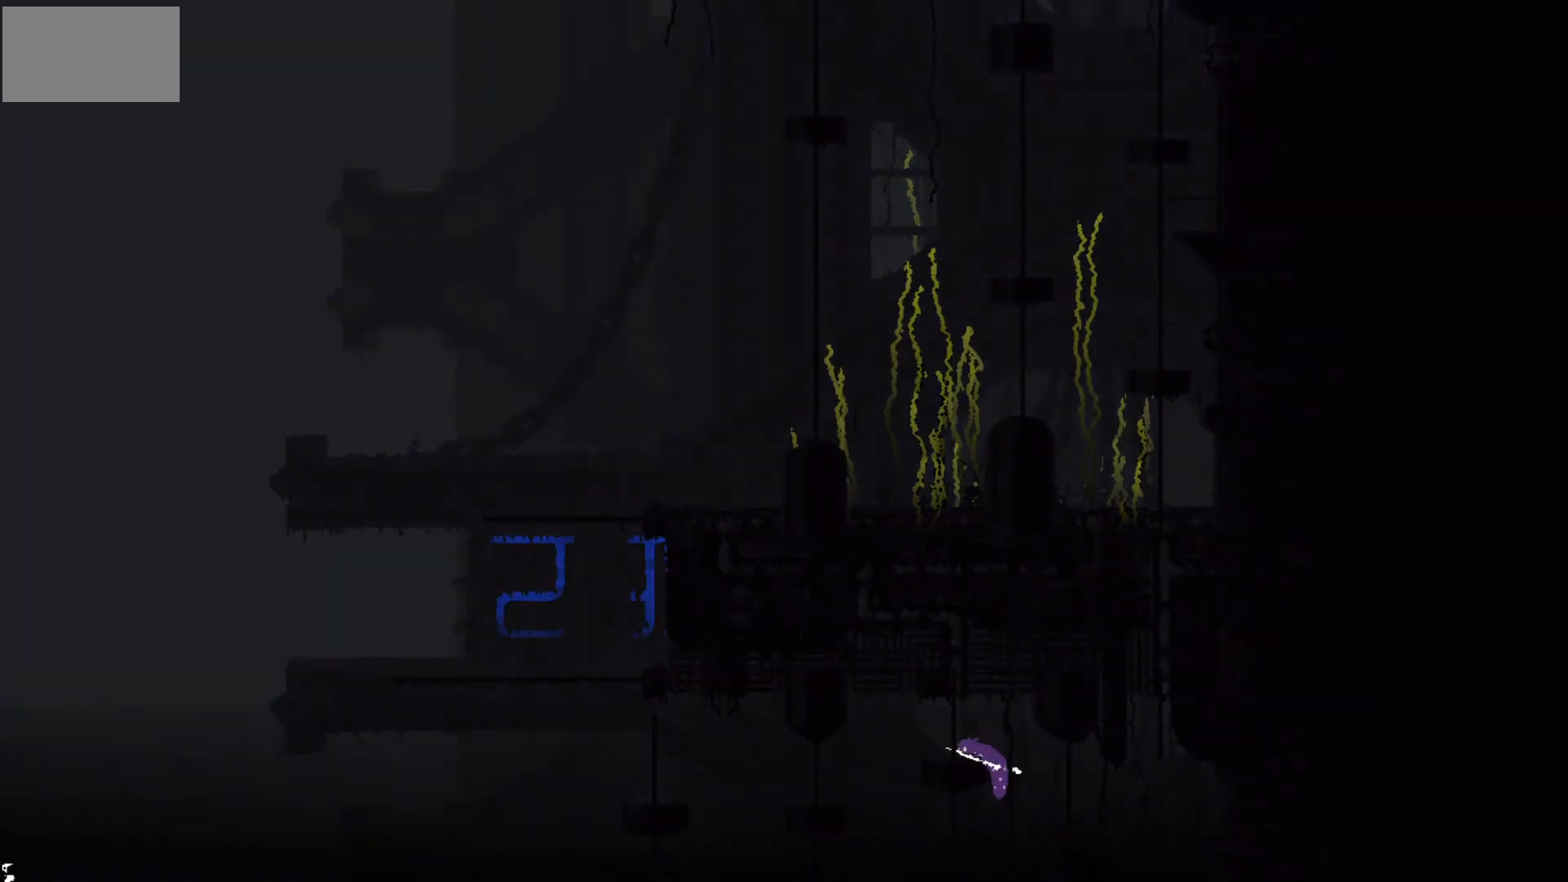
{"keys": ["up"], "mouse_move": "up", "events": [[233, "left", "up"]]}
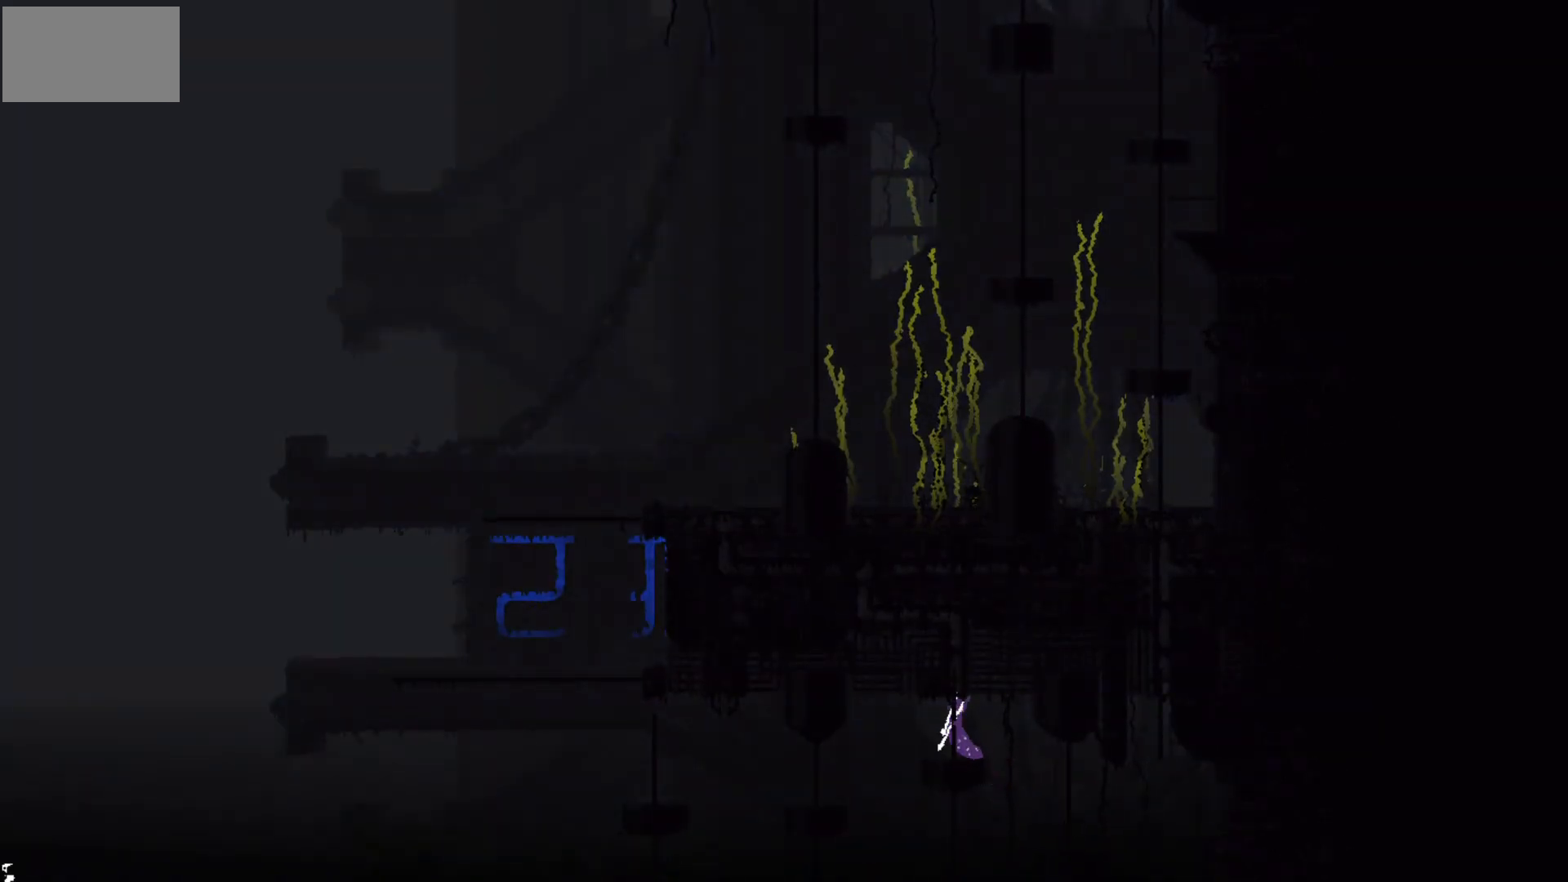
{"keys": ["up"], "mouse_move": "up", "events": []}
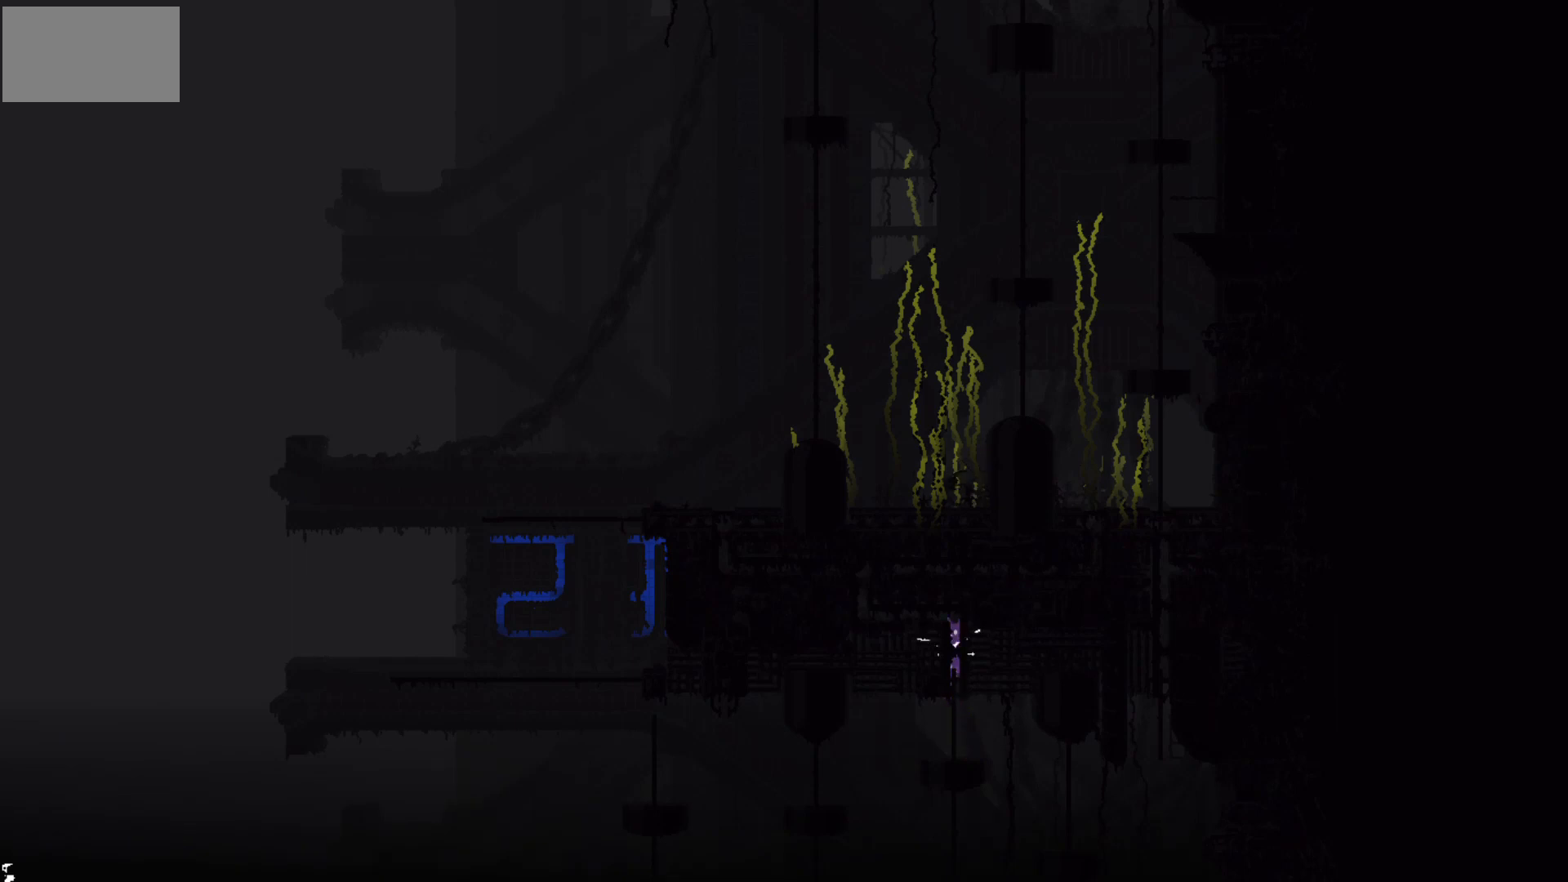
{"keys": ["left"], "mouse_move": "left", "events": [[267, "left", "down"], [267, "up", "up"]]}
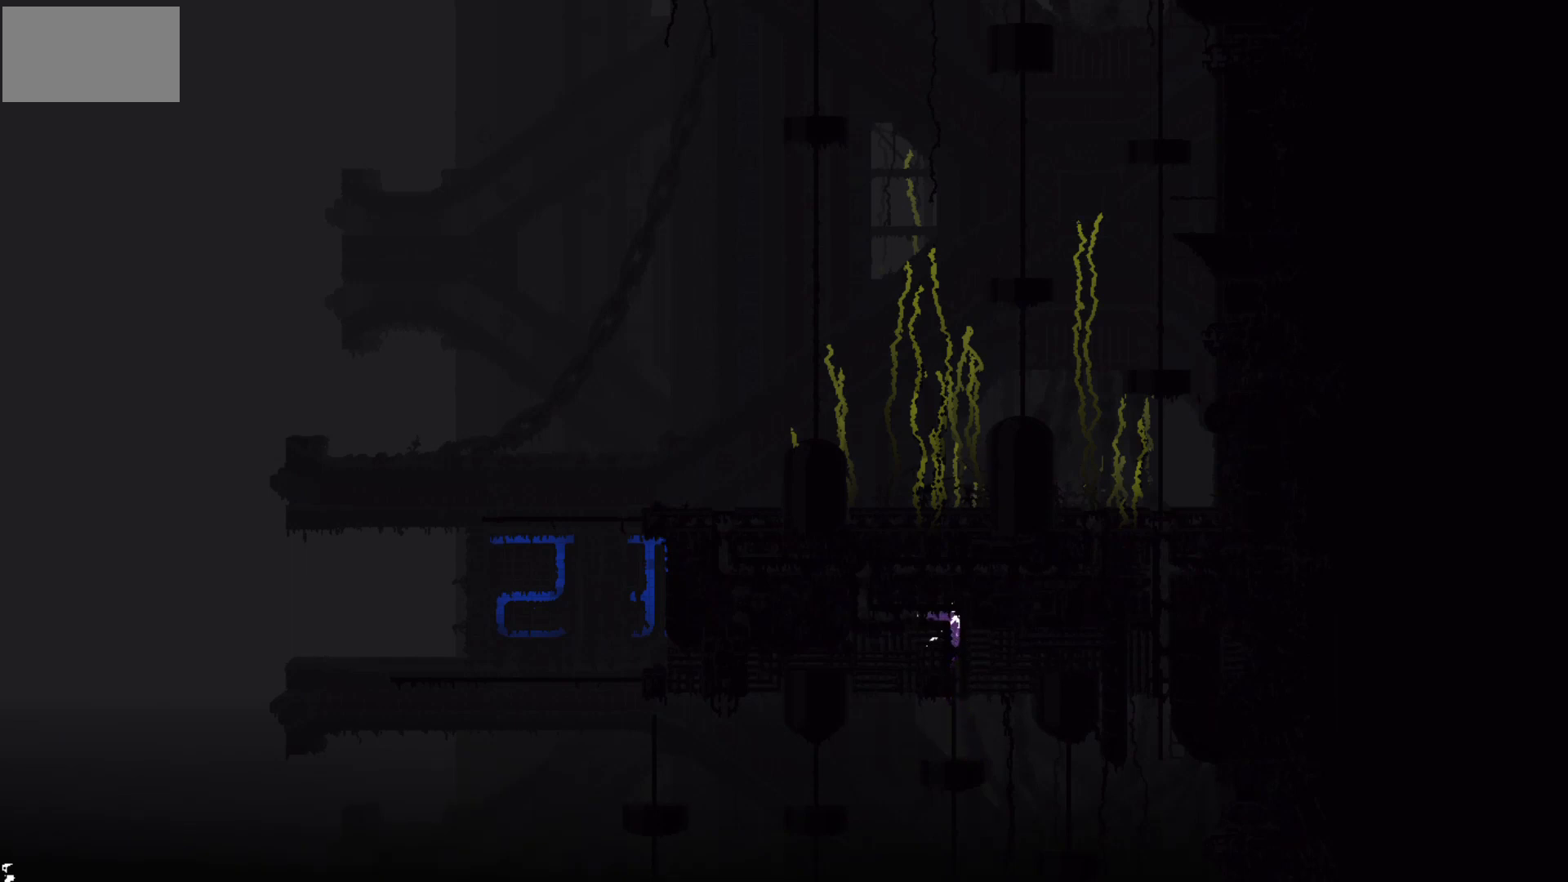
{"keys": ["left"], "mouse_move": "left", "events": []}
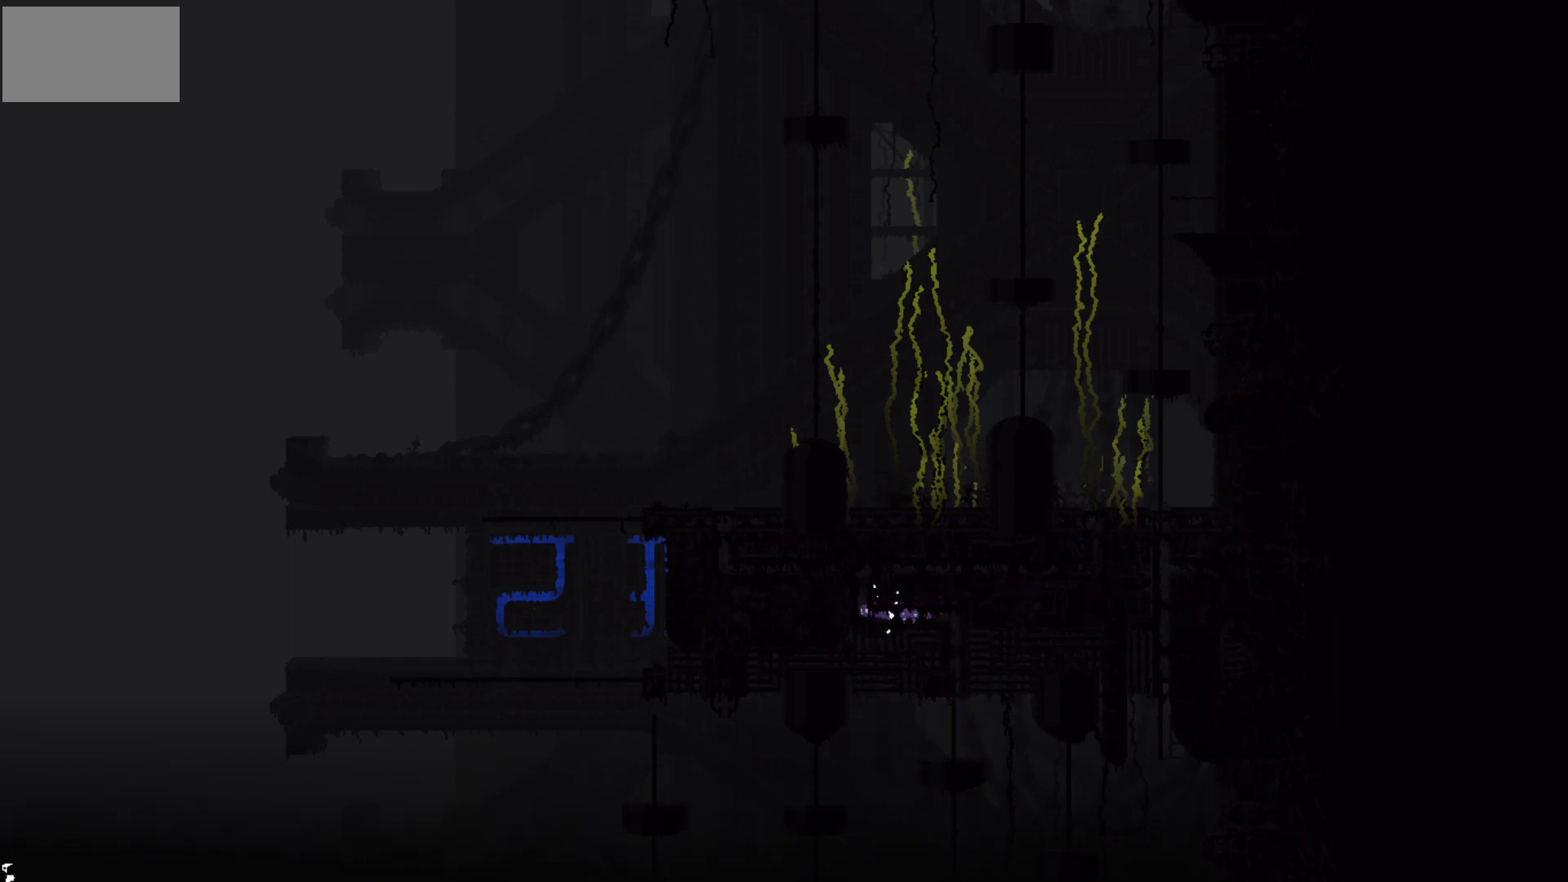
{"keys": ["up"], "mouse_move": "up", "events": [[100, "up", "down"], [167, "left", "up"]]}
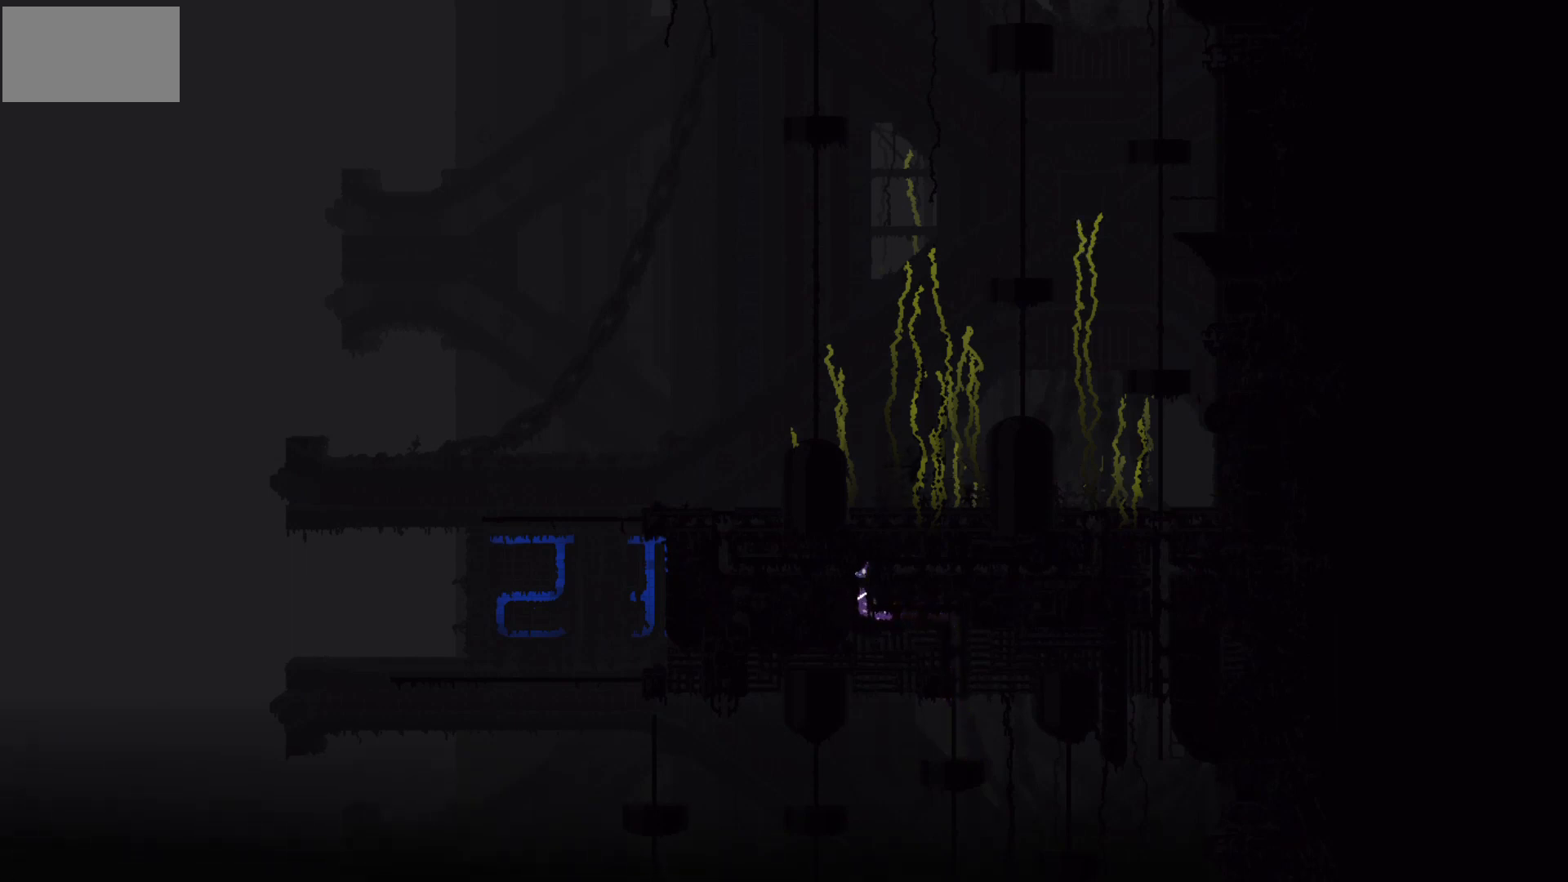
{"keys": ["left"], "mouse_move": "left", "events": [[100, "left", "down"], [100, "up", "up"]]}
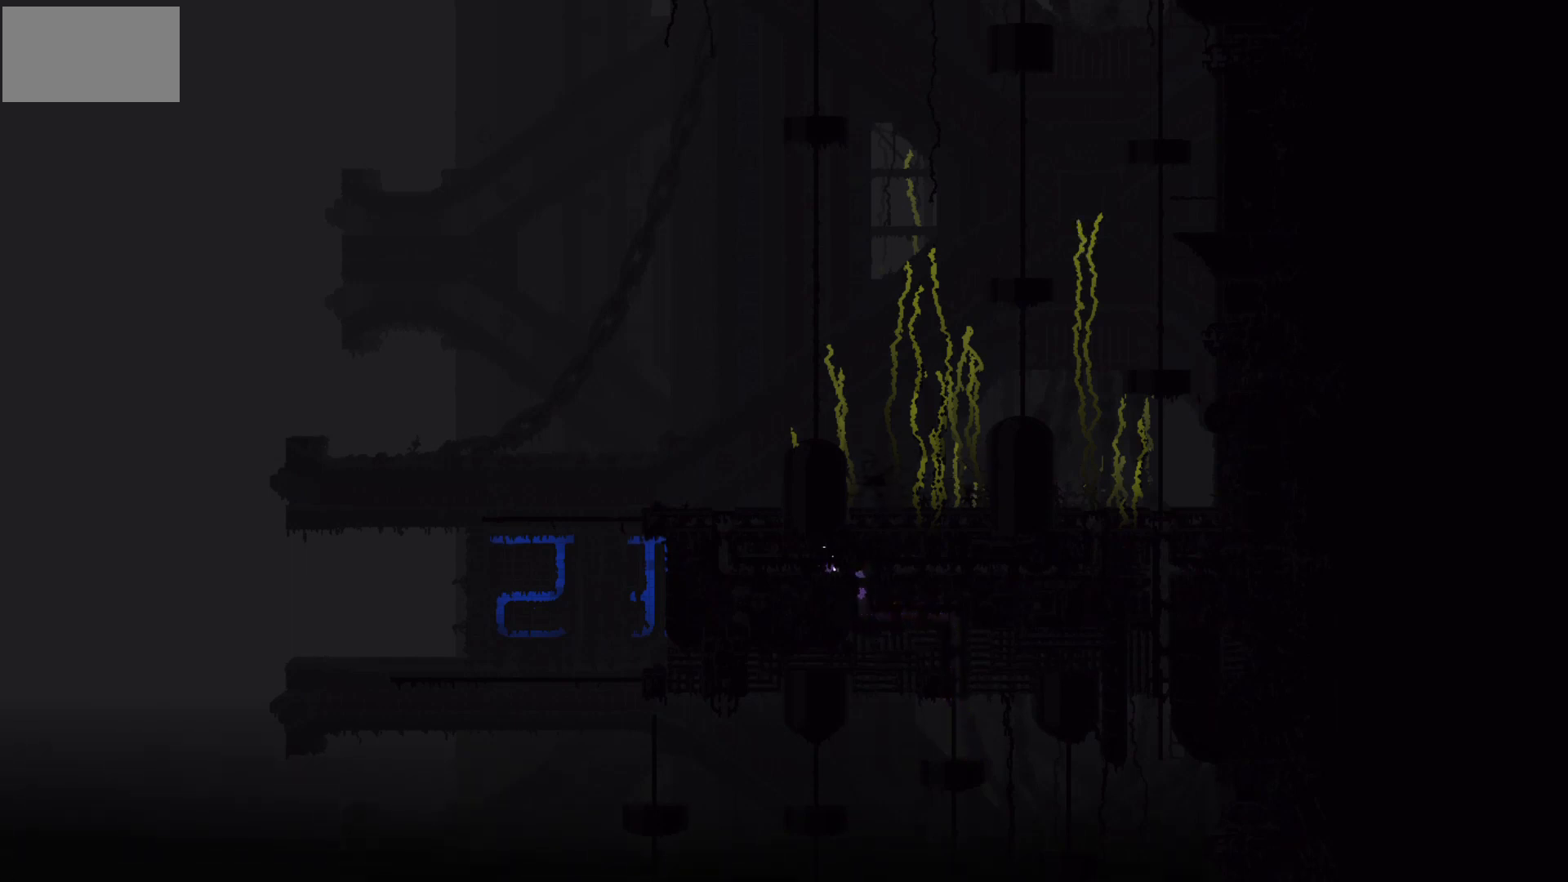
{"keys": ["left"], "mouse_move": "left", "events": []}
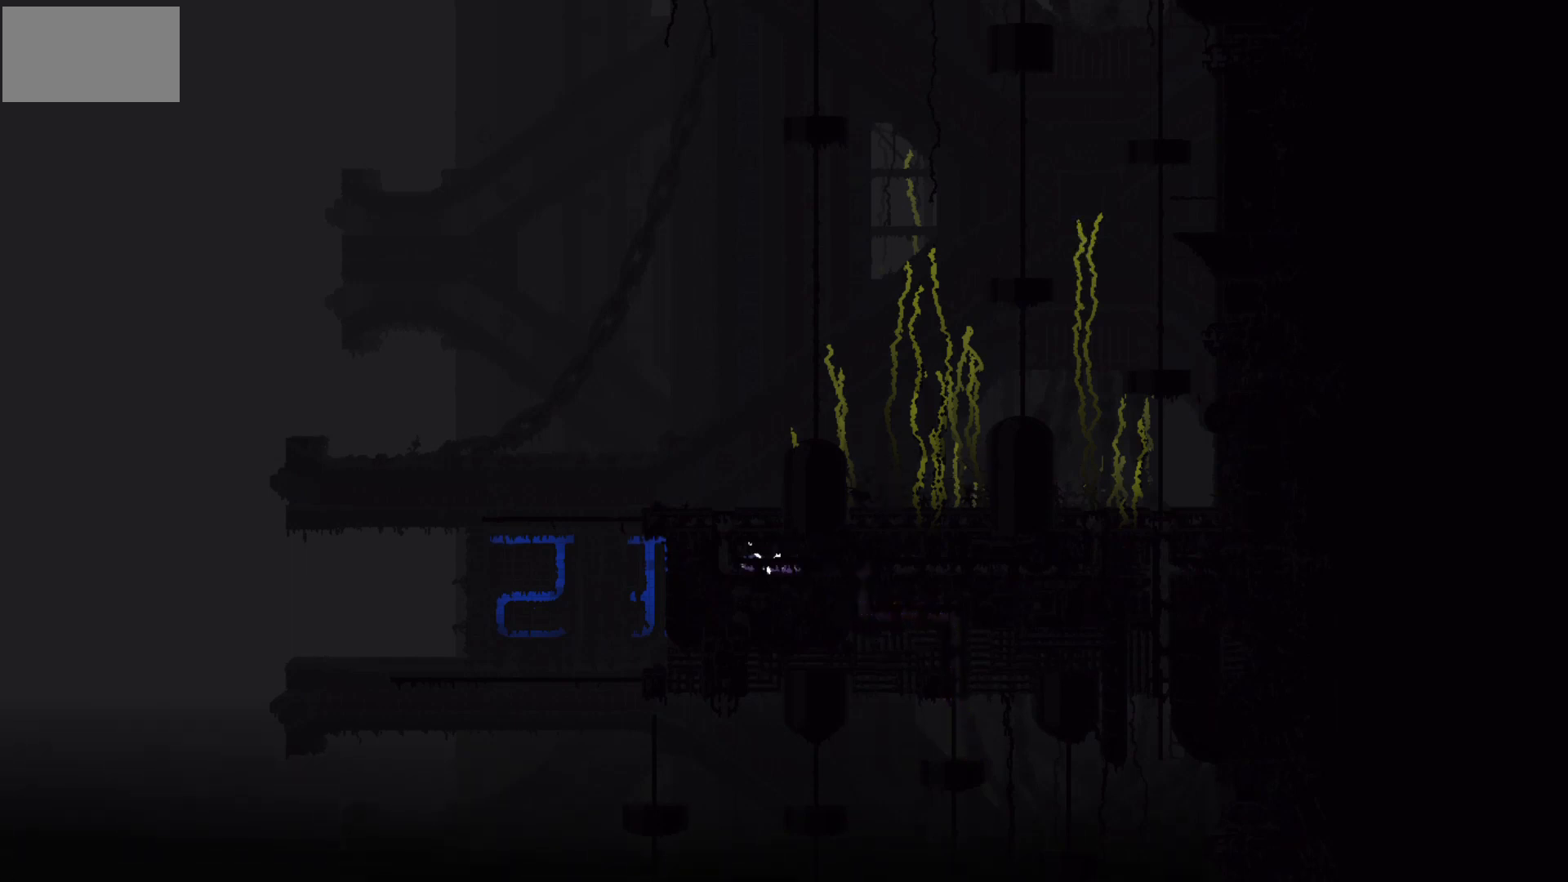
{"keys": ["j", "up"], "mouse_move": "up", "events": [[267, "left", "up"], [267, "up", "down"], [434, "j", "down"]]}
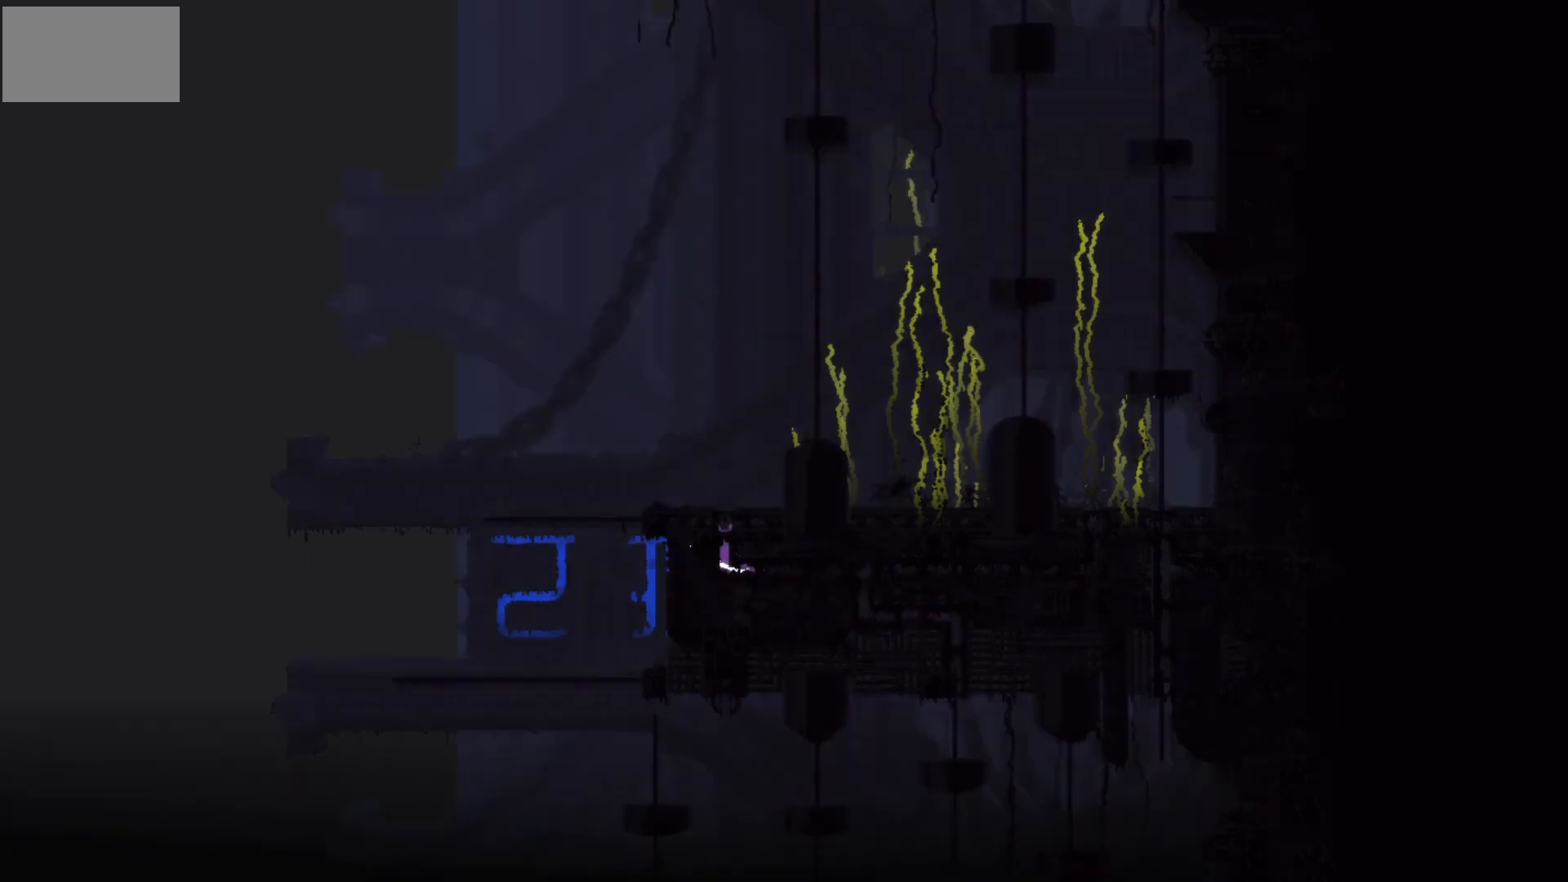
{"keys": ["j", "up"], "mouse_move": "up", "events": [[267, "j", "up"], [400, "j", "down"]]}
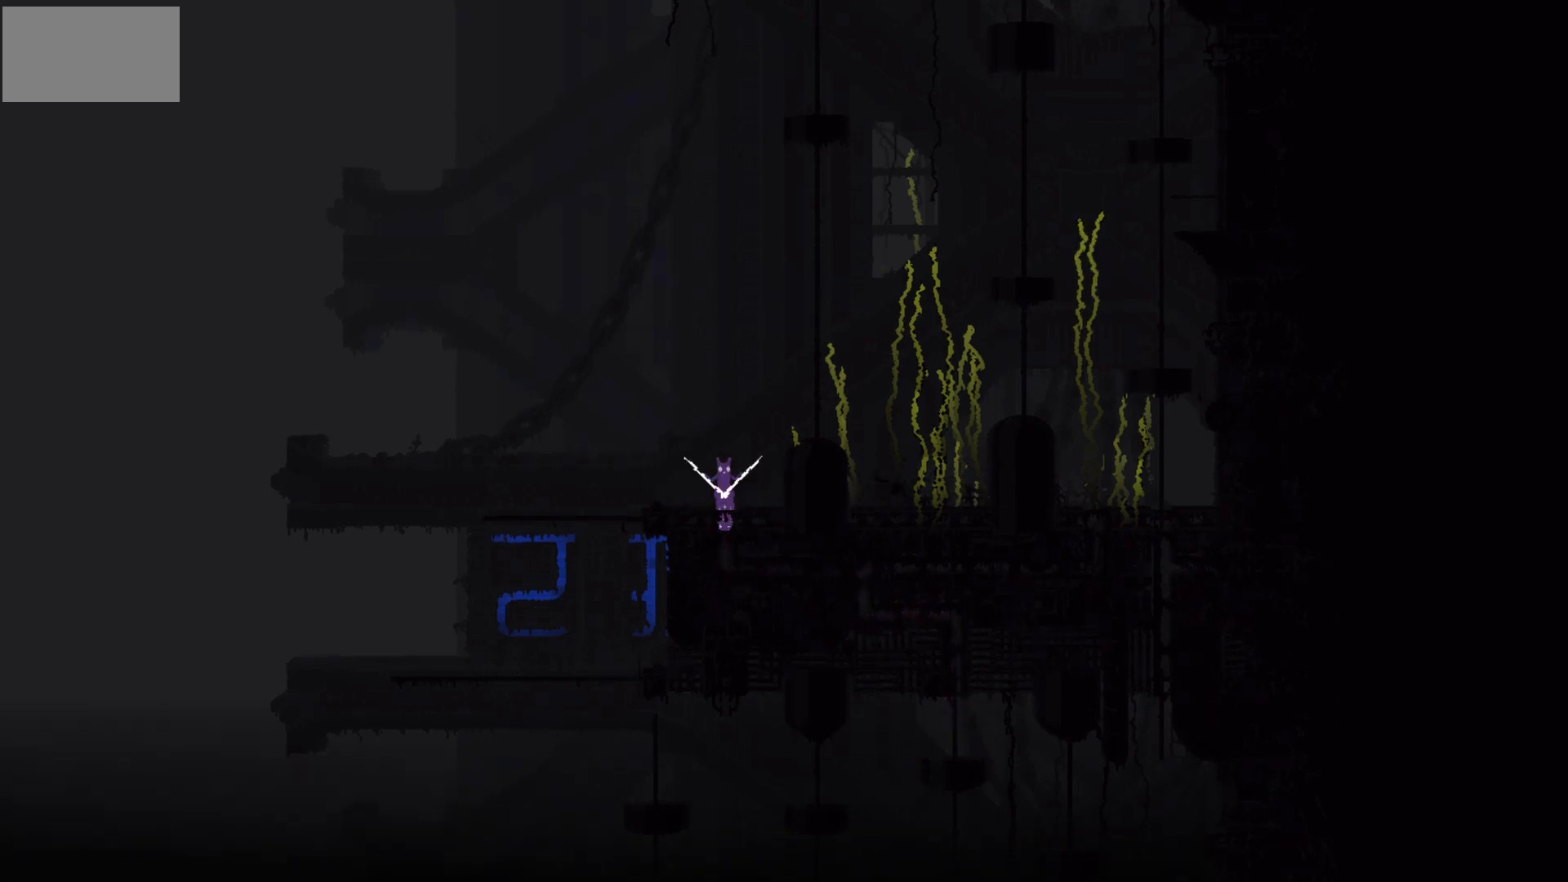
{"keys": ["right"], "mouse_move": "right", "events": [[67, "j", "up"], [167, "right", "down"], [234, "up", "up"], [334, "j", "down"], [467, "j", "up"]]}
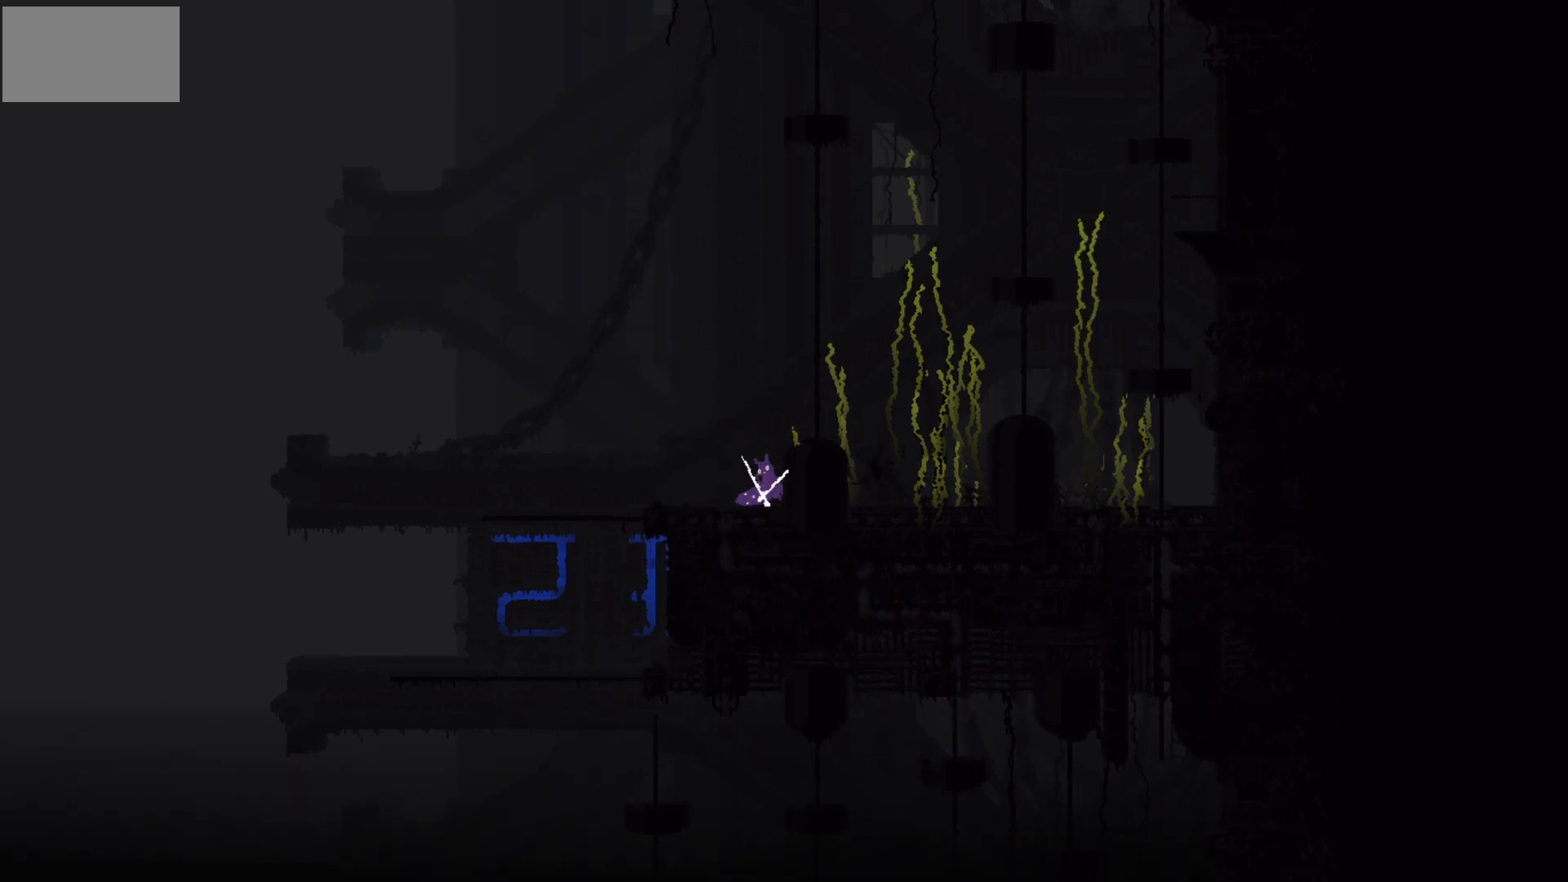
{"keys": ["up"], "mouse_move": "up", "events": [[101, "j", "down"], [267, "j", "up"], [334, "up", "down"], [367, "right", "up"]]}
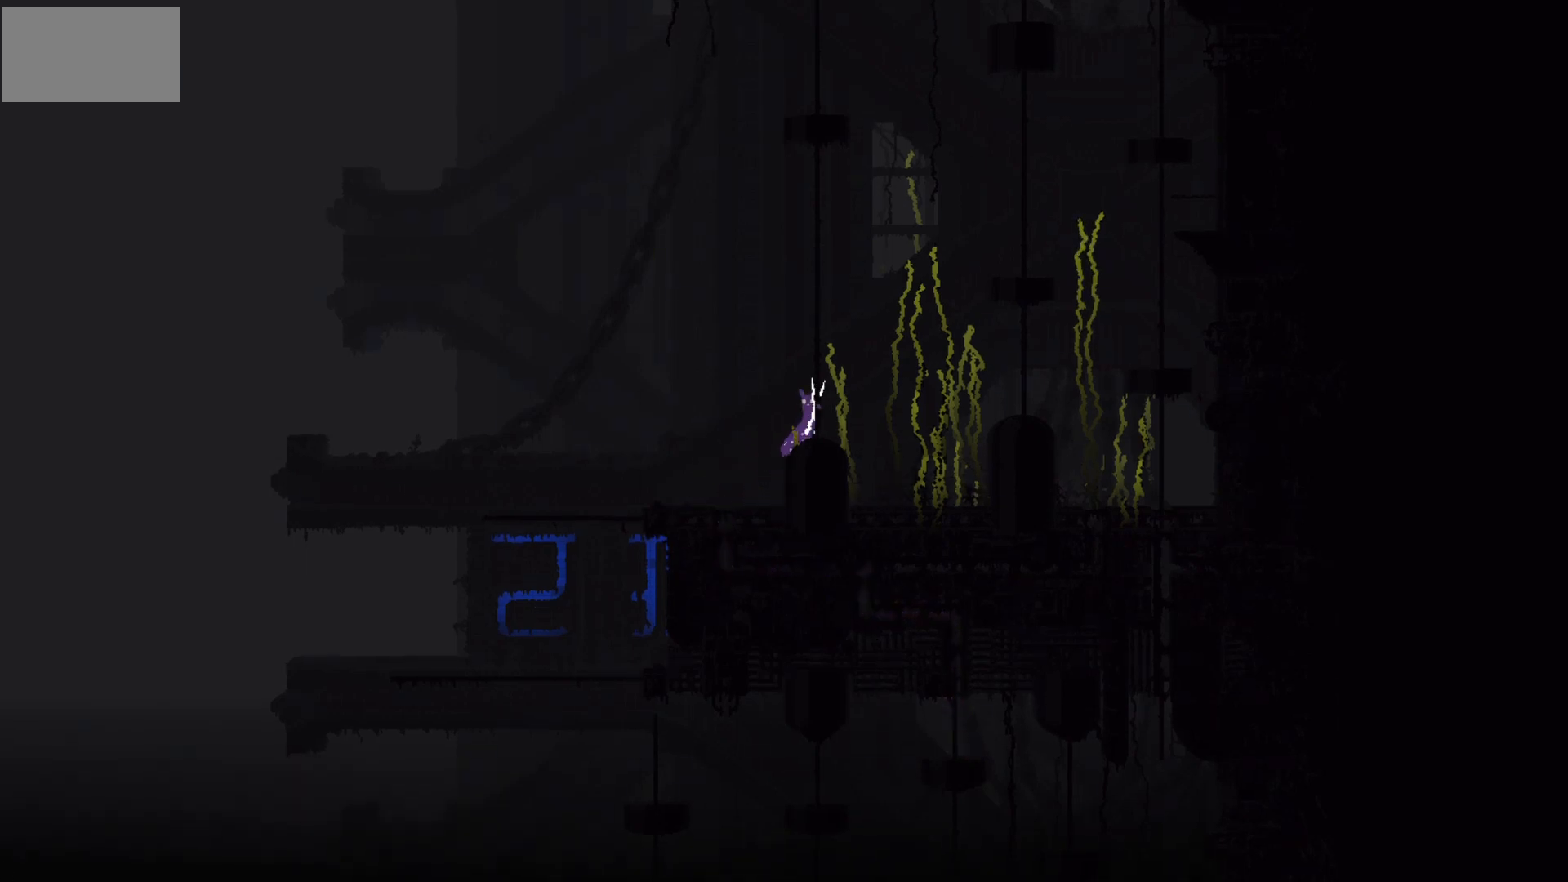
{"keys": ["up"], "mouse_move": "up", "events": []}
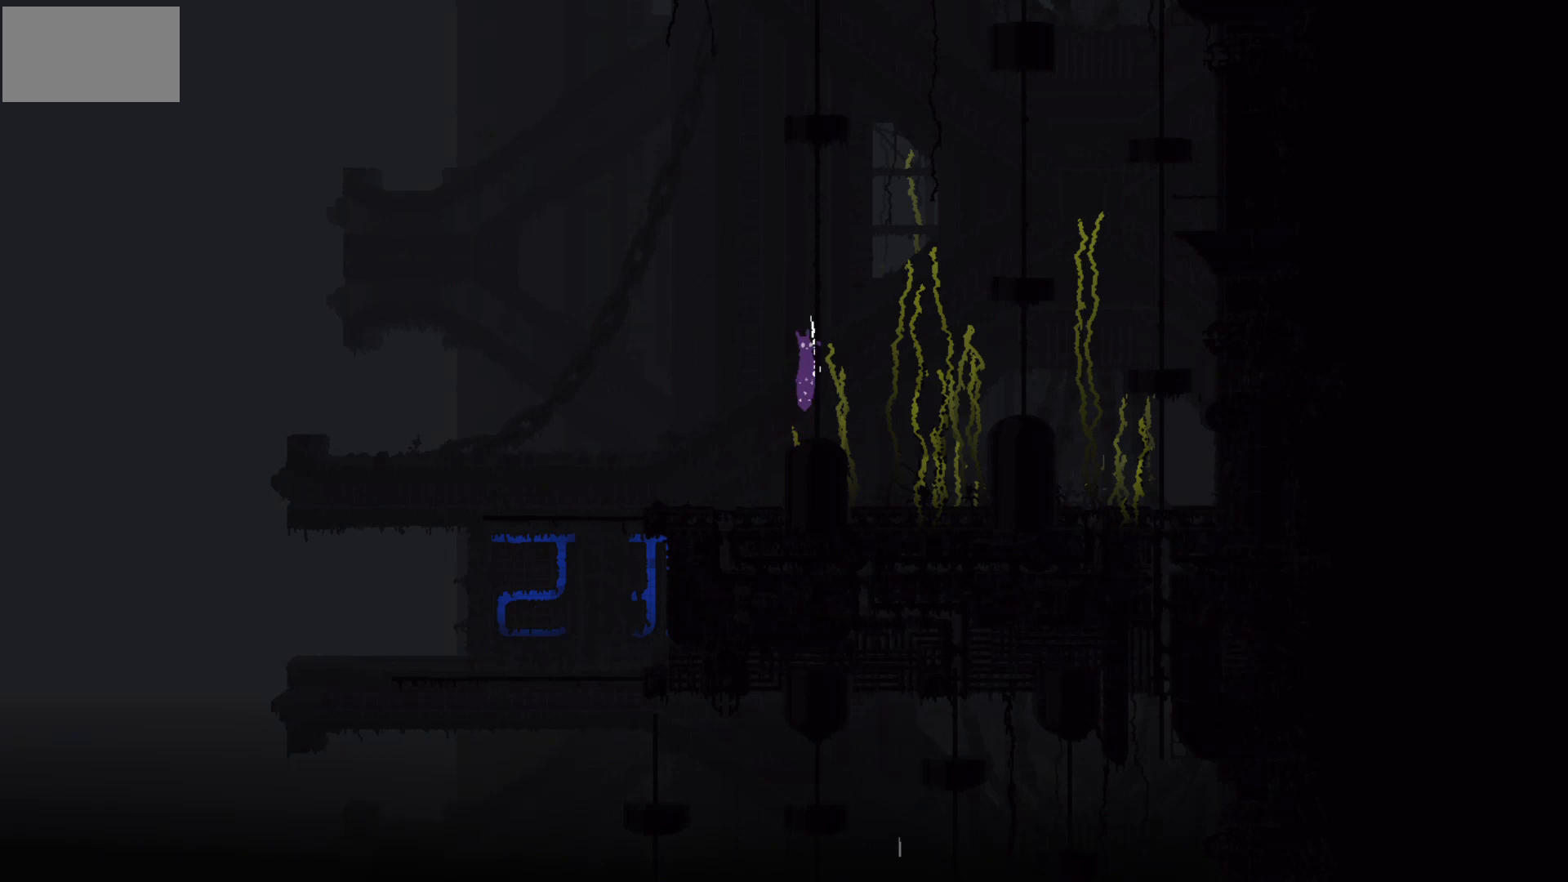
{"keys": ["up"], "mouse_move": "up", "events": []}
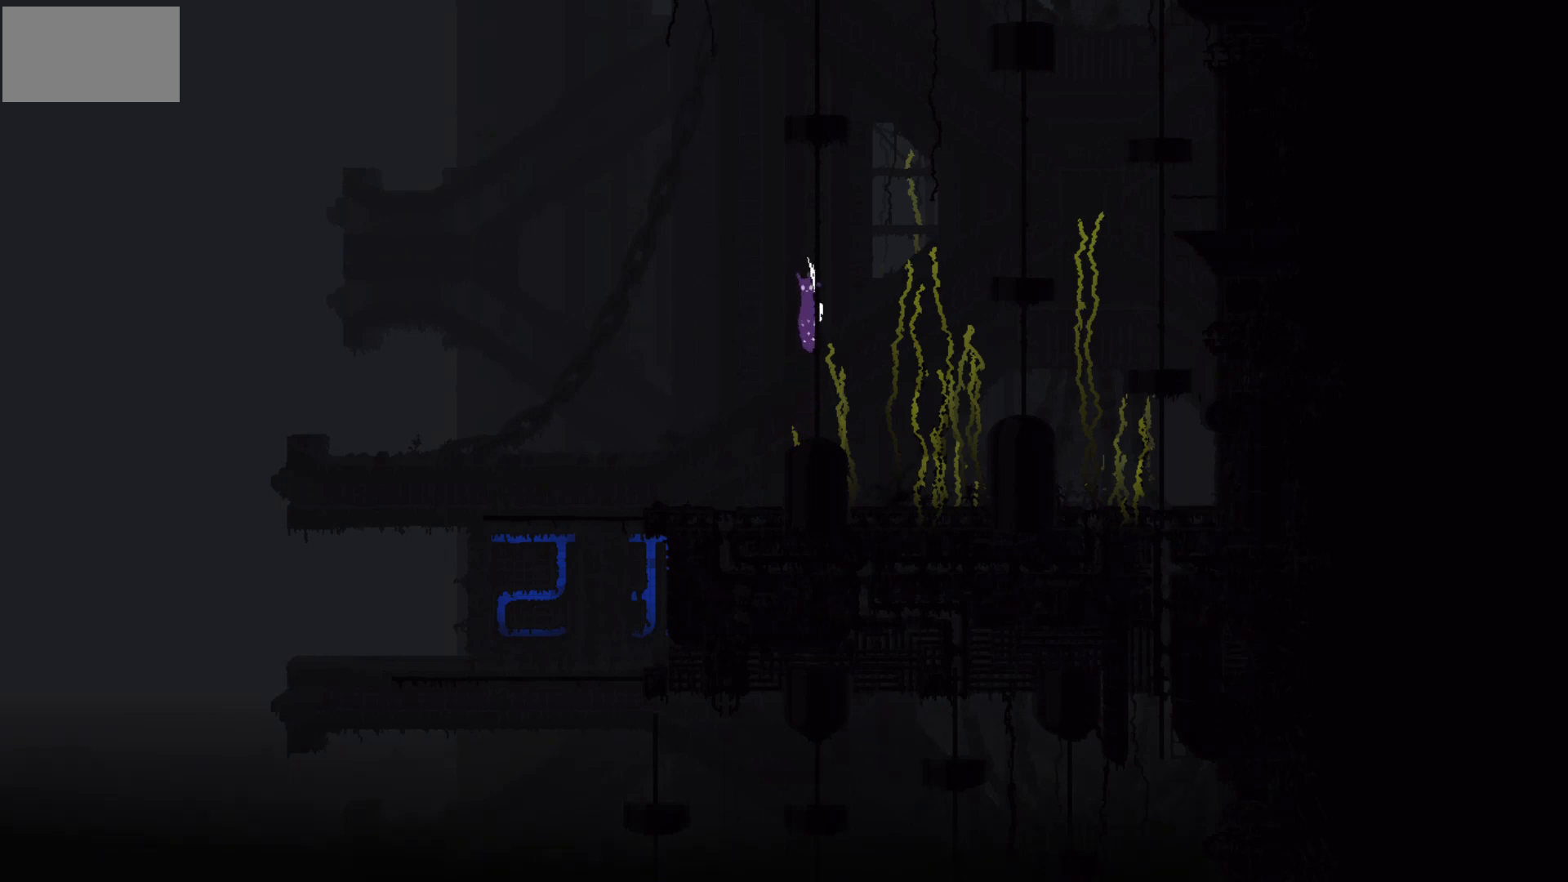
{"keys": ["right"], "mouse_move": "right", "events": [[167, "right", "down"], [167, "up", "up"], [233, "j", "down"], [467, "j", "up"]]}
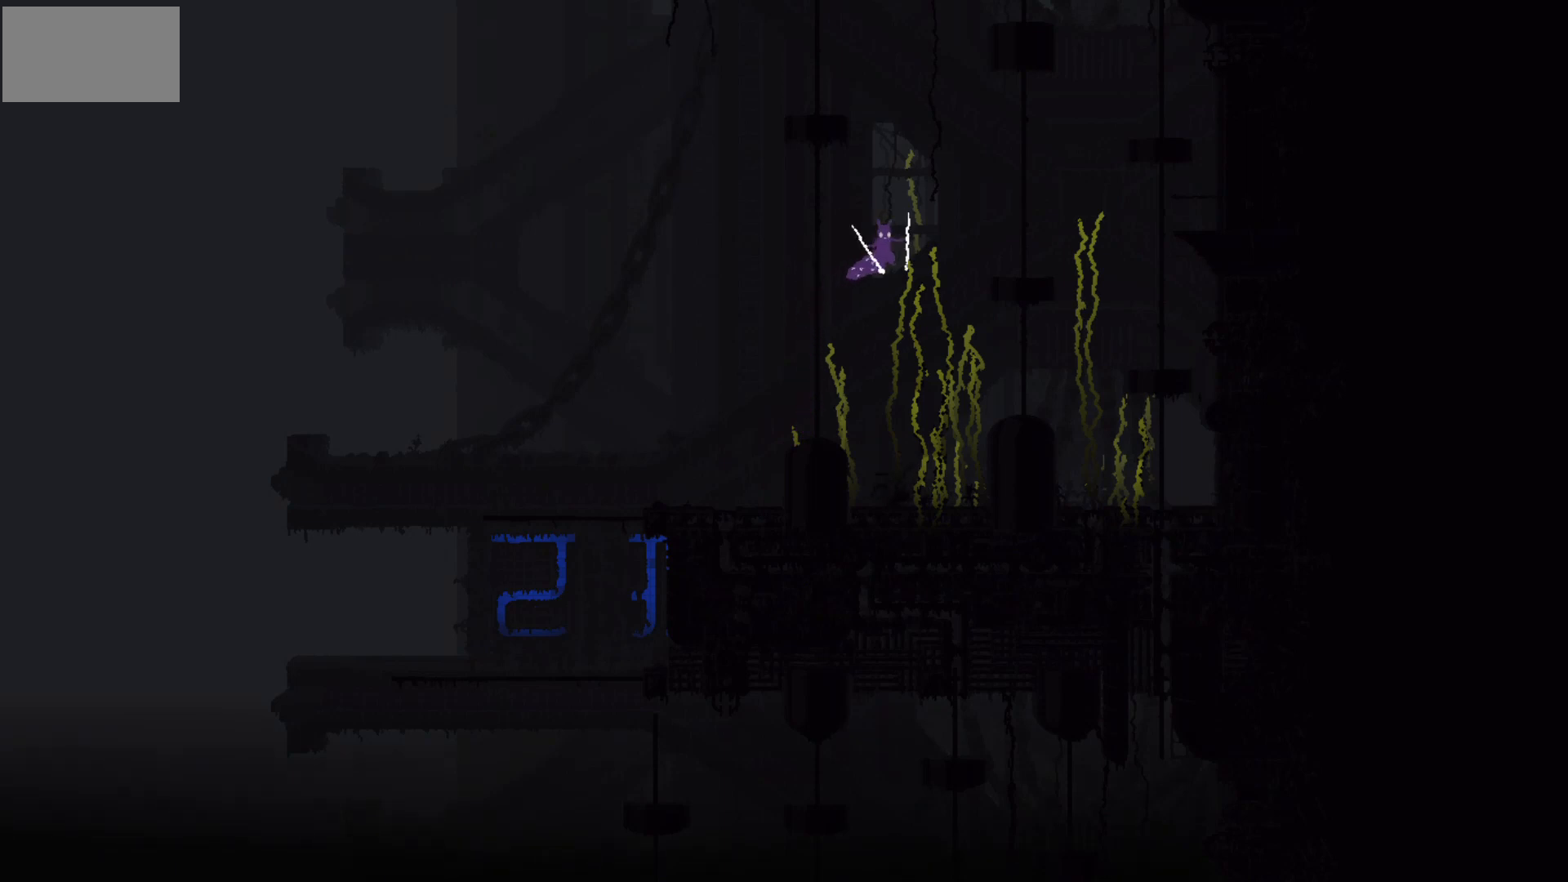
{"keys": ["right"], "mouse_move": "right", "events": []}
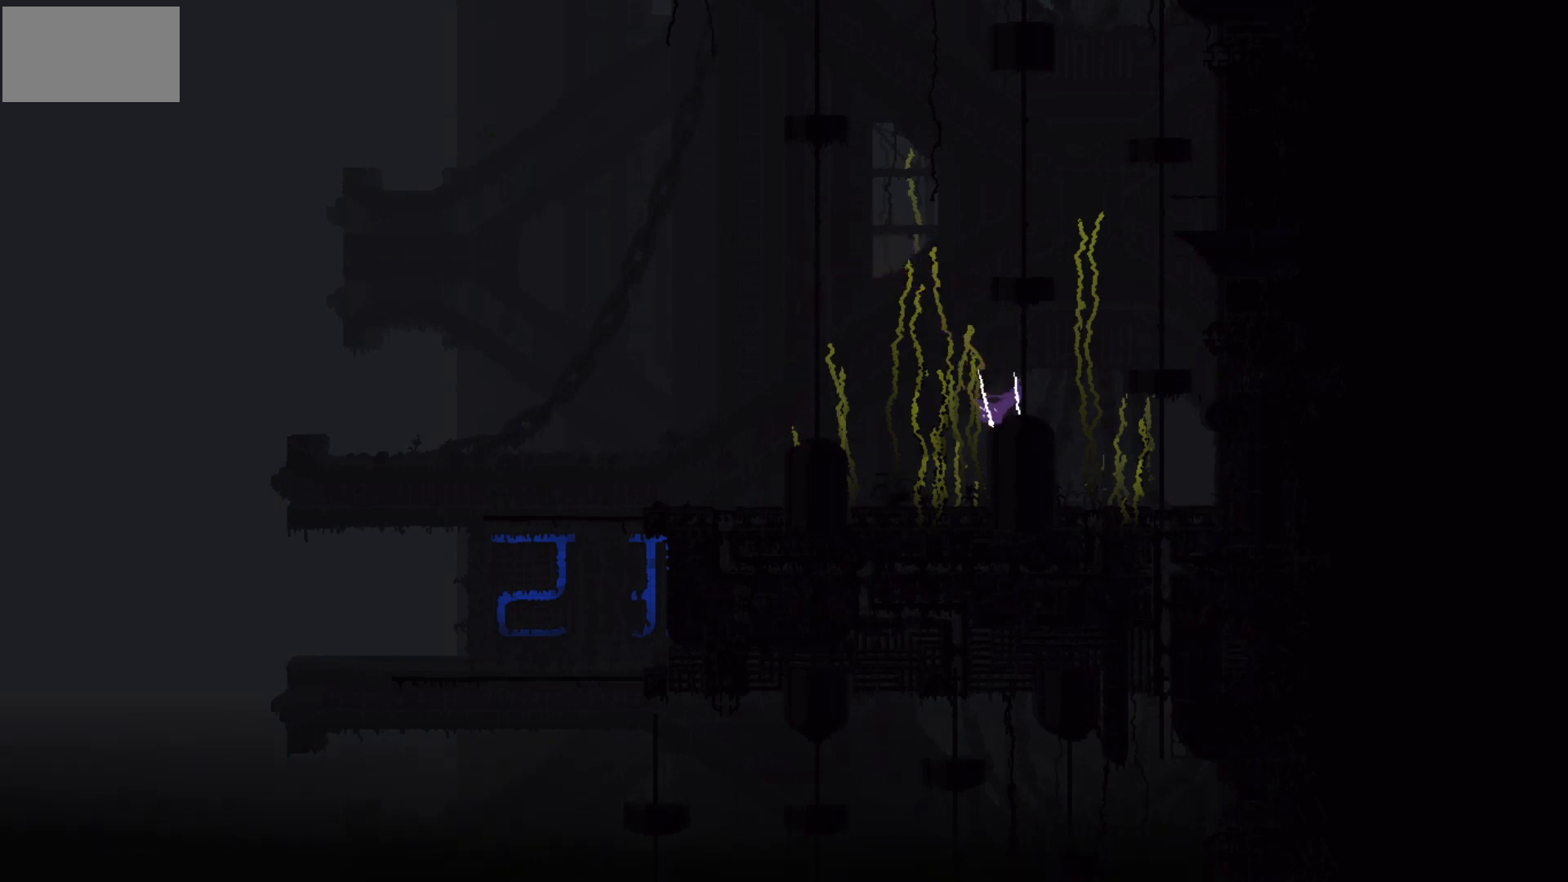
{"keys": ["j", "right", "up"], "mouse_move": "up-right", "events": [[100, "j", "down"], [100, "up", "down"], [334, "j", "up"], [434, "j", "down"]]}
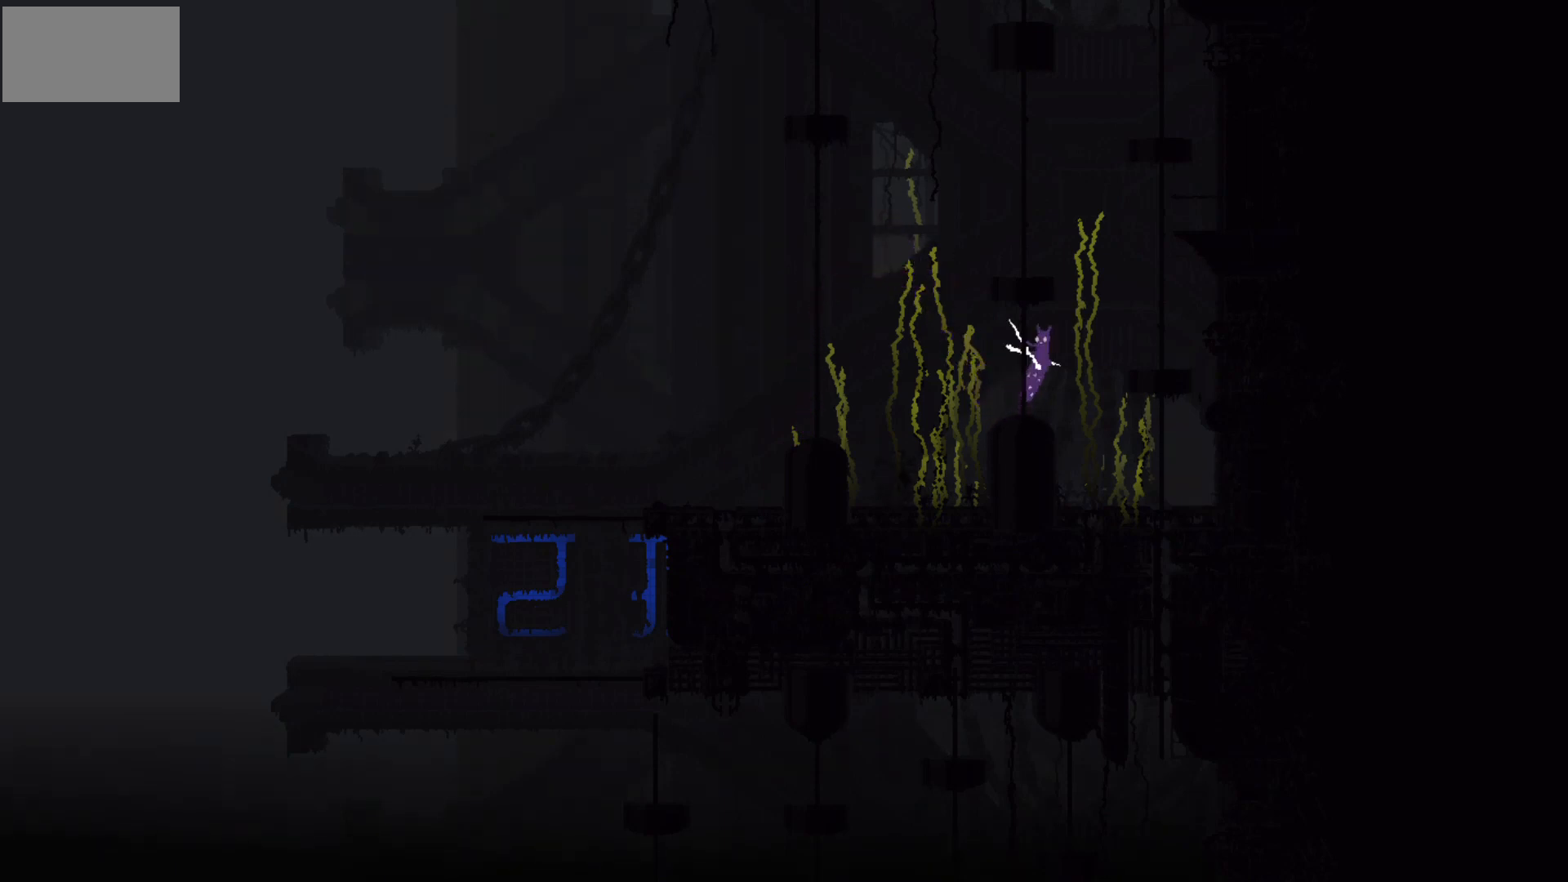
{"keys": ["up"], "mouse_move": "up", "events": [[67, "j", "up"], [501, "right", "up"]]}
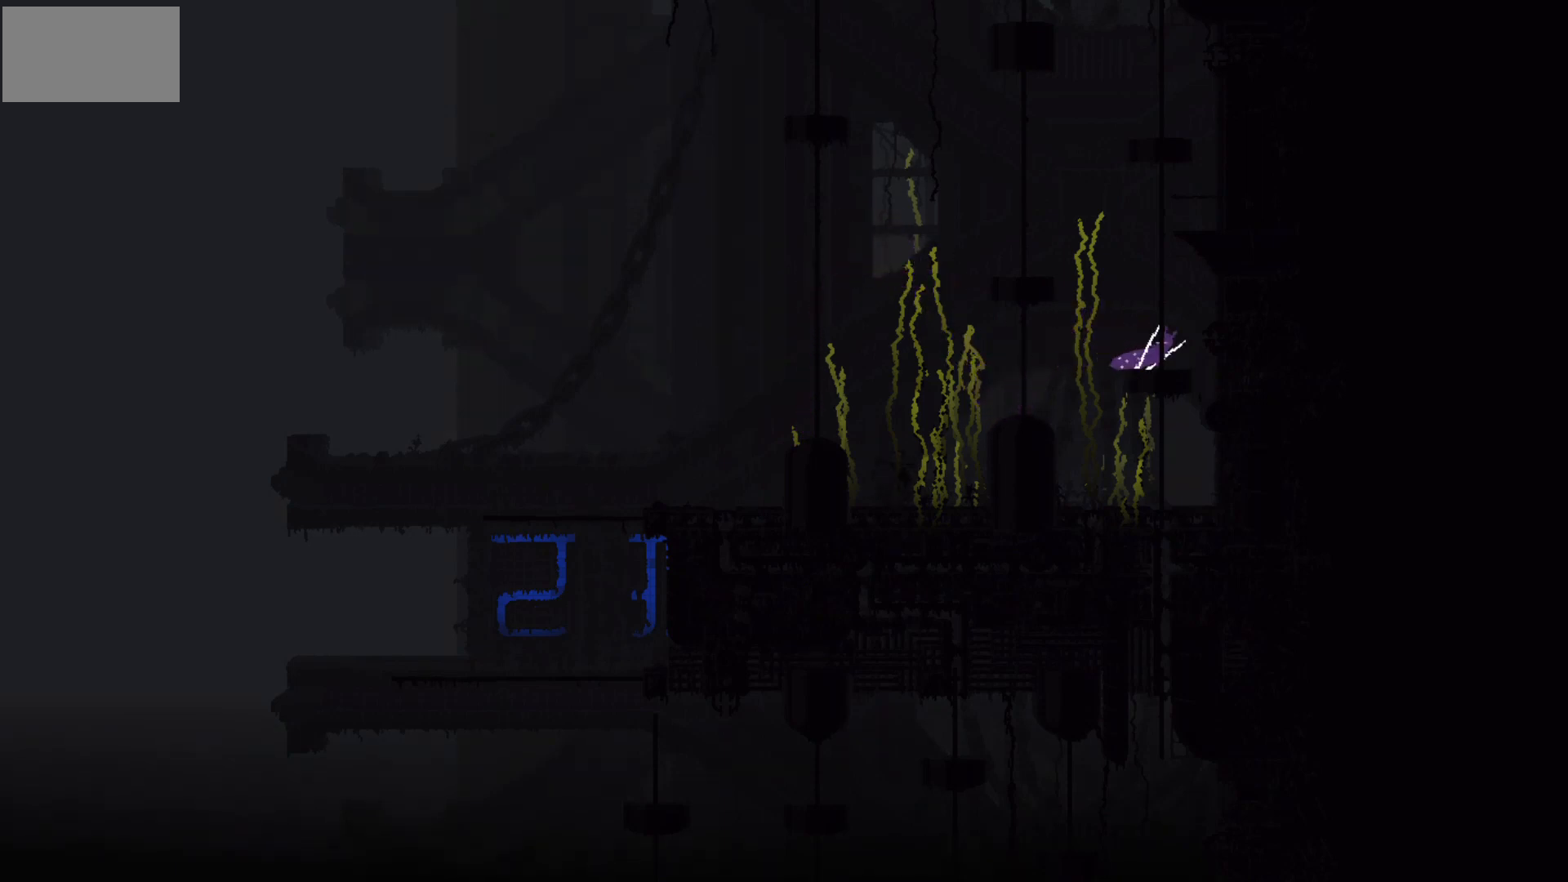
{"keys": ["left", "up"], "mouse_move": "up-left", "events": [[167, "left", "down"]]}
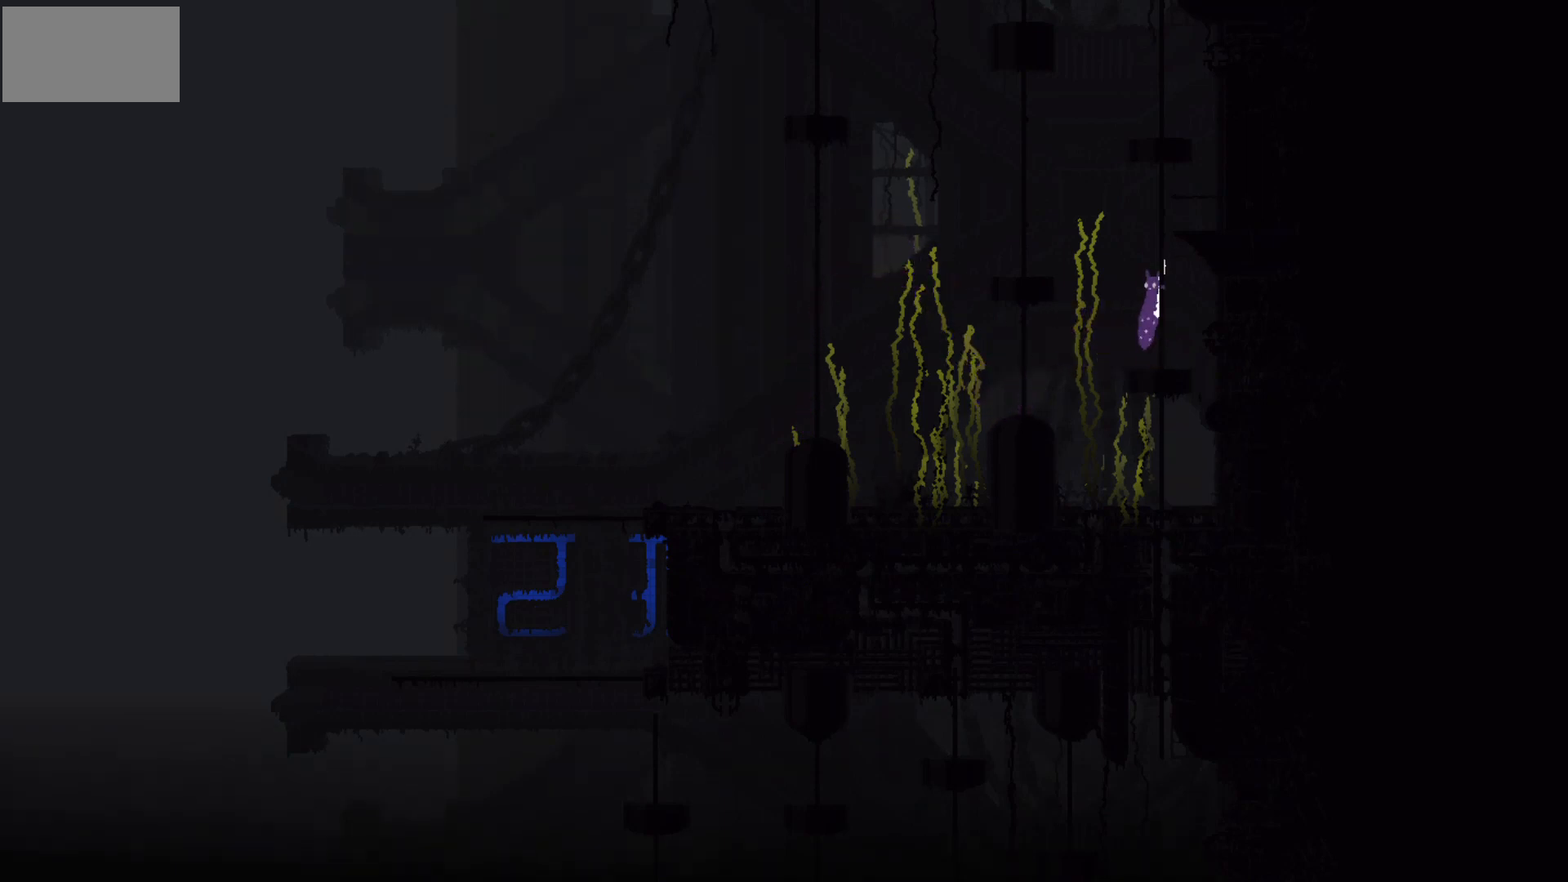
{"keys": ["j", "left", "up"], "mouse_move": "up-left", "events": [[334, "j", "down"]]}
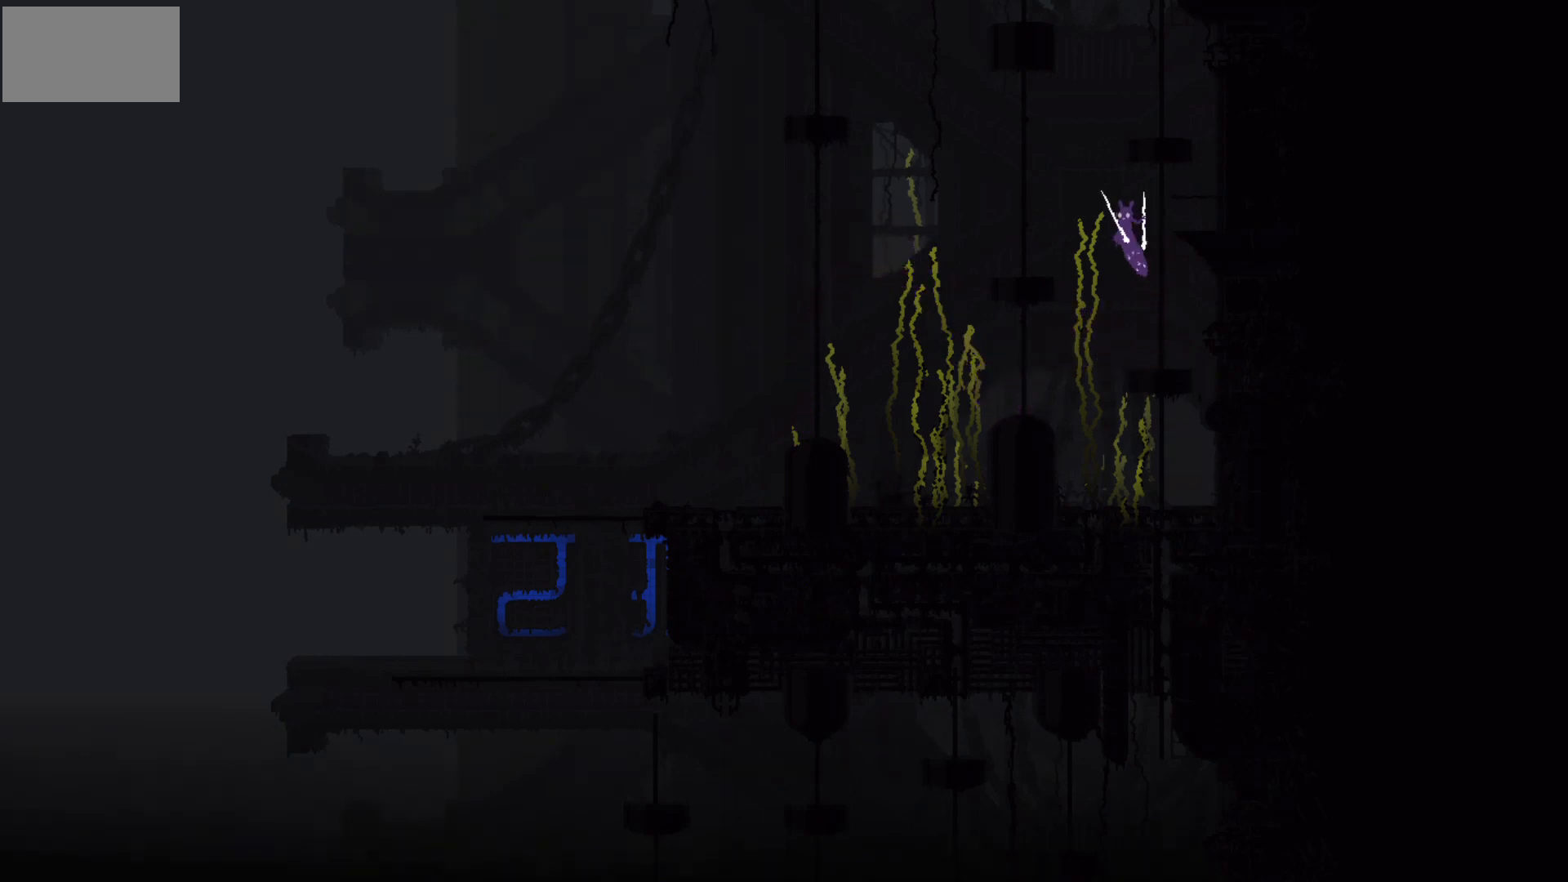
{"keys": [], "mouse_move": "still", "events": [[100, "j", "up"], [300, "left", "up"], [300, "up", "up"]]}